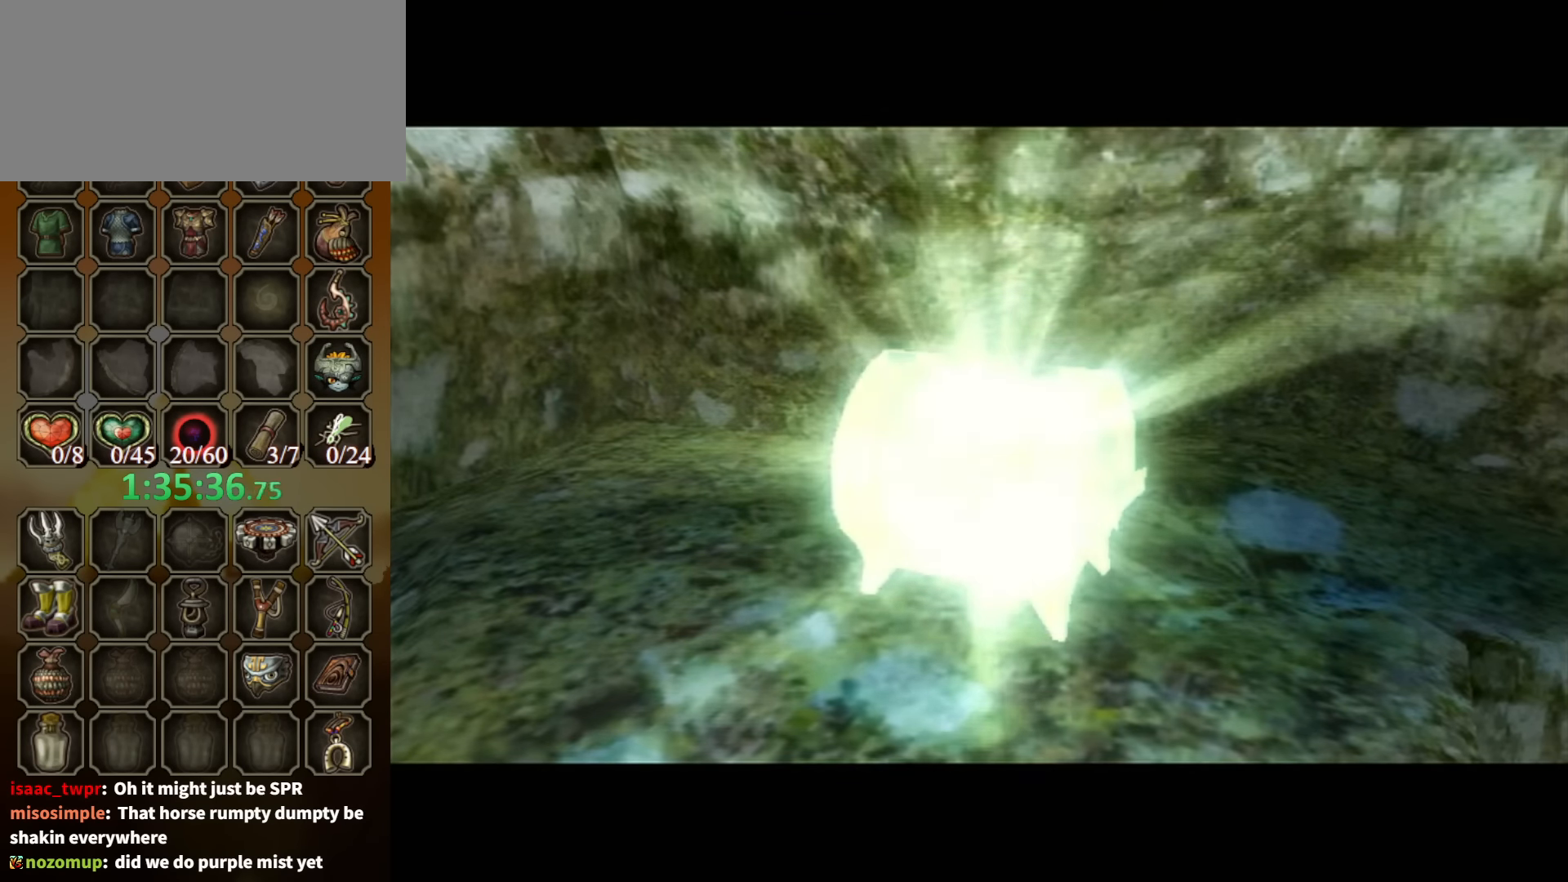
Gameplay with a controller (Nintendo layout); each line is a JSON object with the inputs held at the frame after it. "events" lists button and stick changes between this image and that frame as [ms after this image, input, new state], when the widget could be followed in between. Not read: L3 R3.
{"buttons": ["A"], "left_stick": "center", "right_stick": "center", "events": [[500, "A", "down"]]}
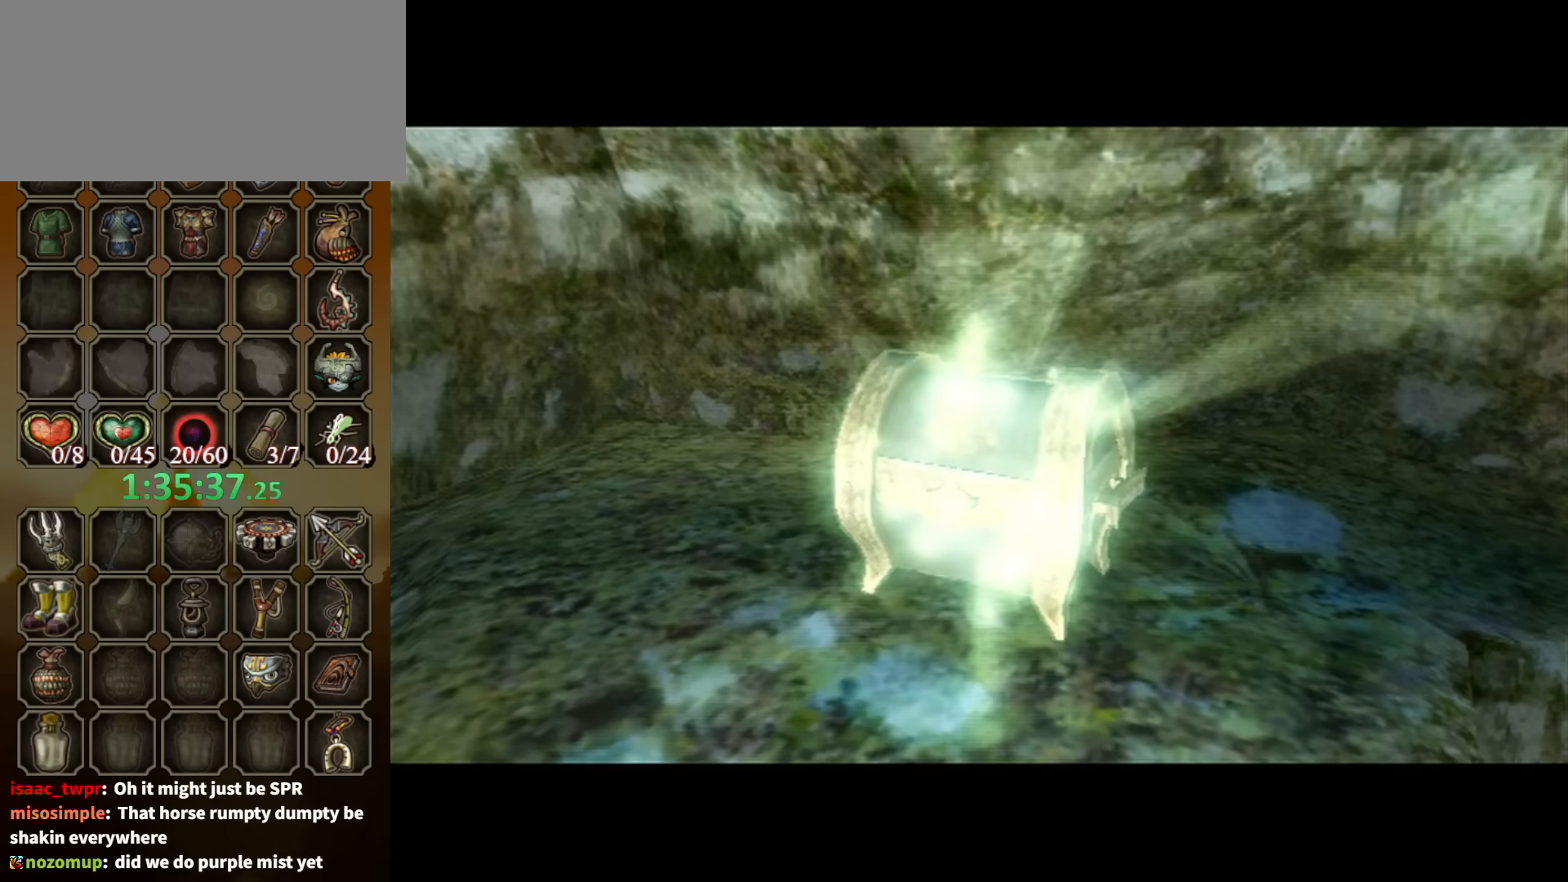
{"buttons": ["A"], "left_stick": "center", "right_stick": "center", "events": [[67, "A", "up"], [167, "A", "down"], [234, "A", "up"], [334, "A", "down"], [367, "A", "up"], [500, "A", "down"]]}
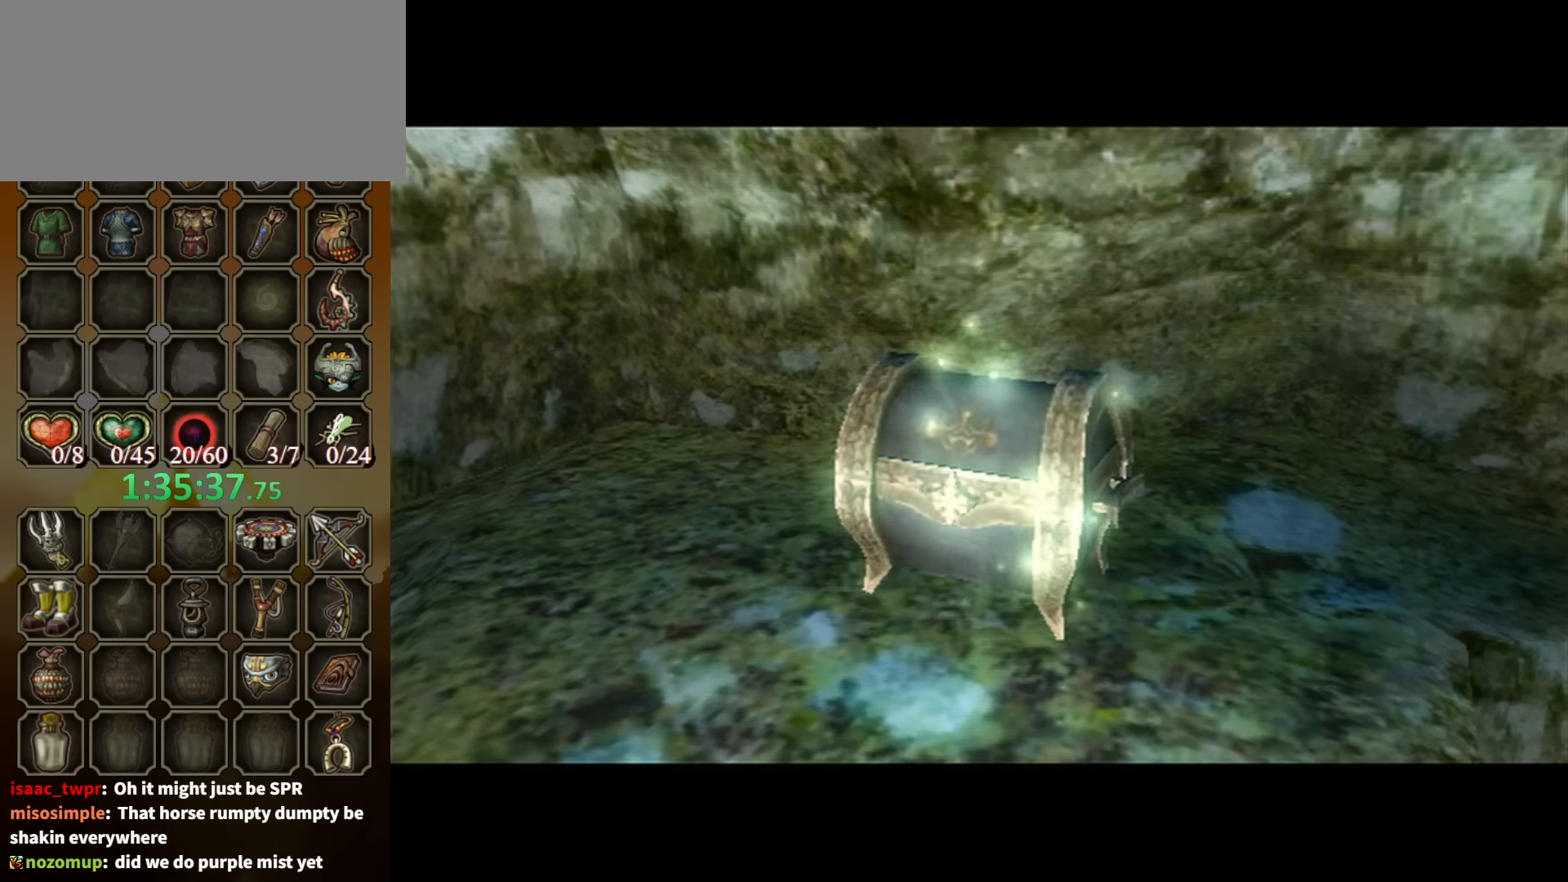
{"buttons": [], "left_stick": "center", "right_stick": "center", "events": [[34, "A", "up"], [134, "A", "down"], [200, "A", "up"], [234, "A", "down"], [300, "A", "up"], [400, "A", "down"], [434, "A", "up"]]}
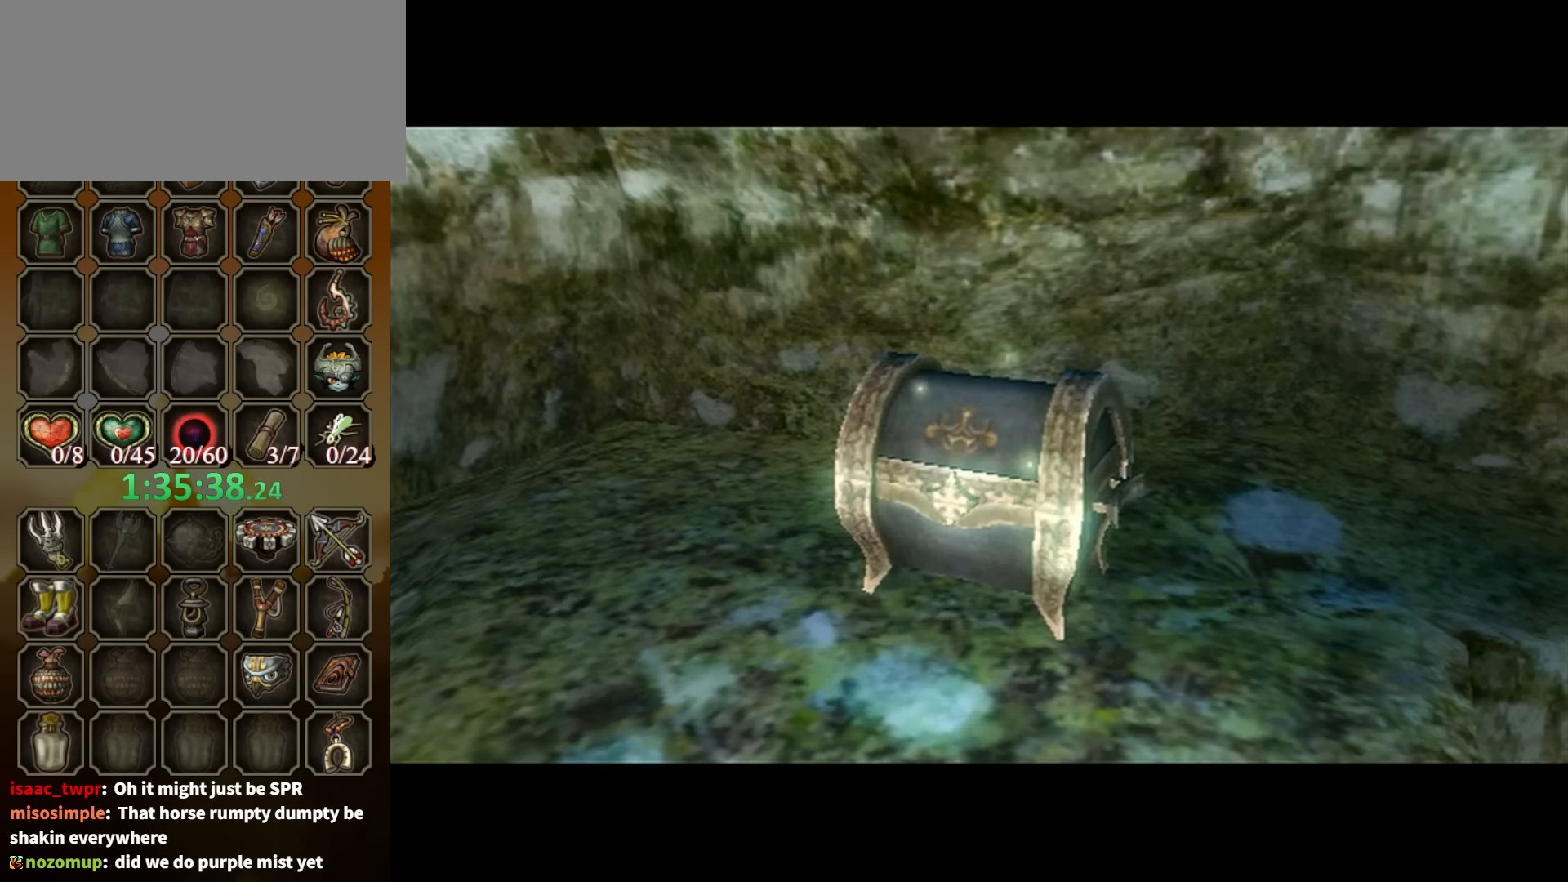
{"buttons": [], "left_stick": "left", "right_stick": "center", "events": [[34, "A", "down"], [100, "A", "up"], [167, "A", "down"], [234, "A", "up"], [267, "A", "down"], [334, "A", "up"], [367, "left_stick", "left"]]}
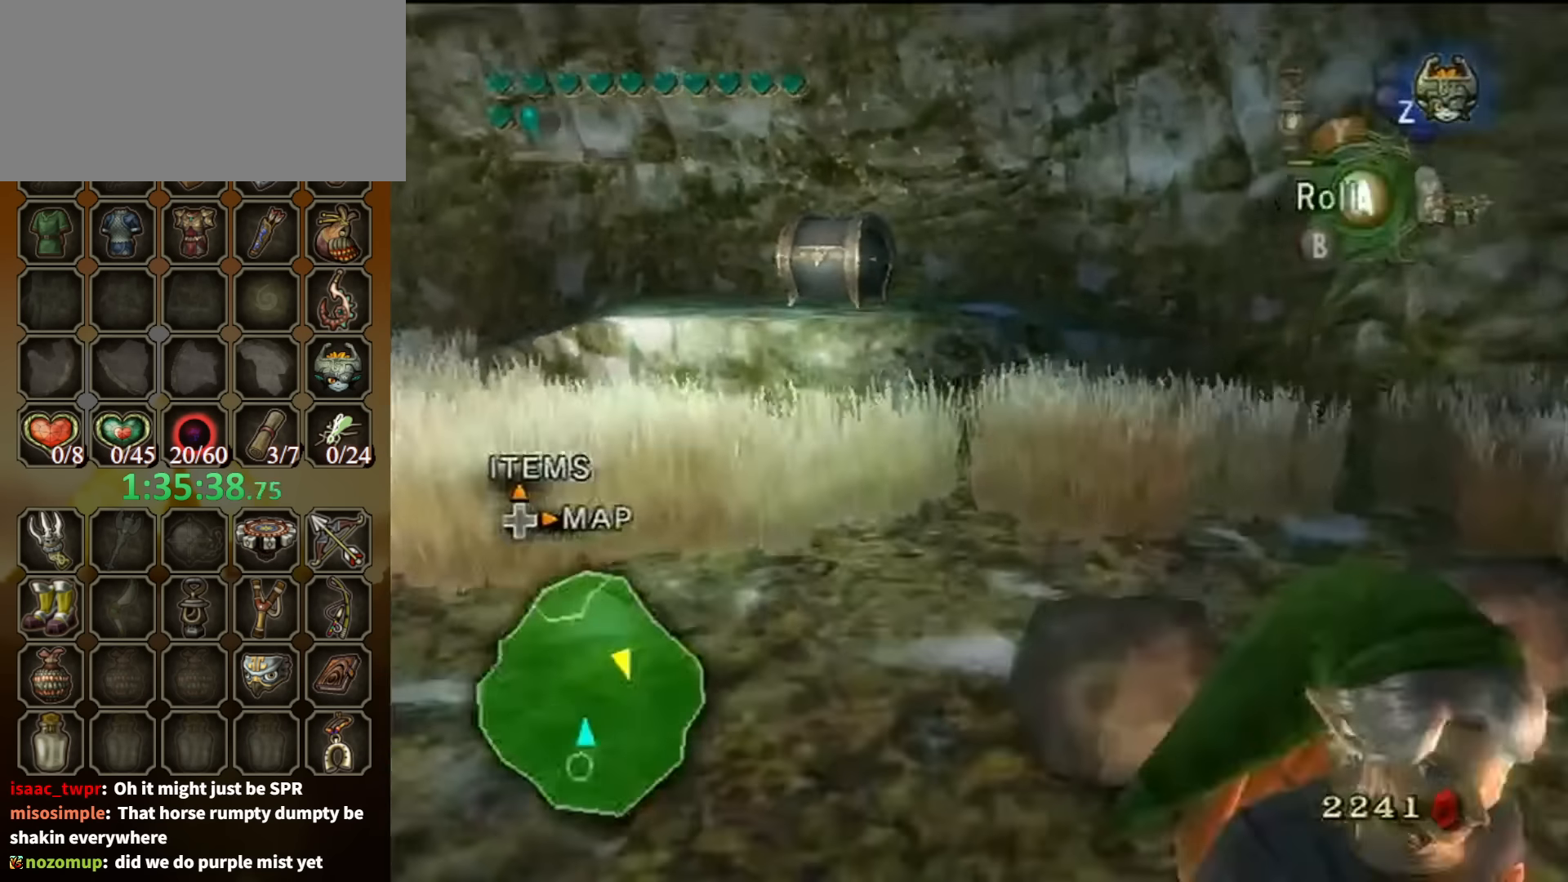
{"buttons": [], "left_stick": "up", "right_stick": "center", "events": [[167, "left_stick", "up-left"], [434, "left_stick", "up"]]}
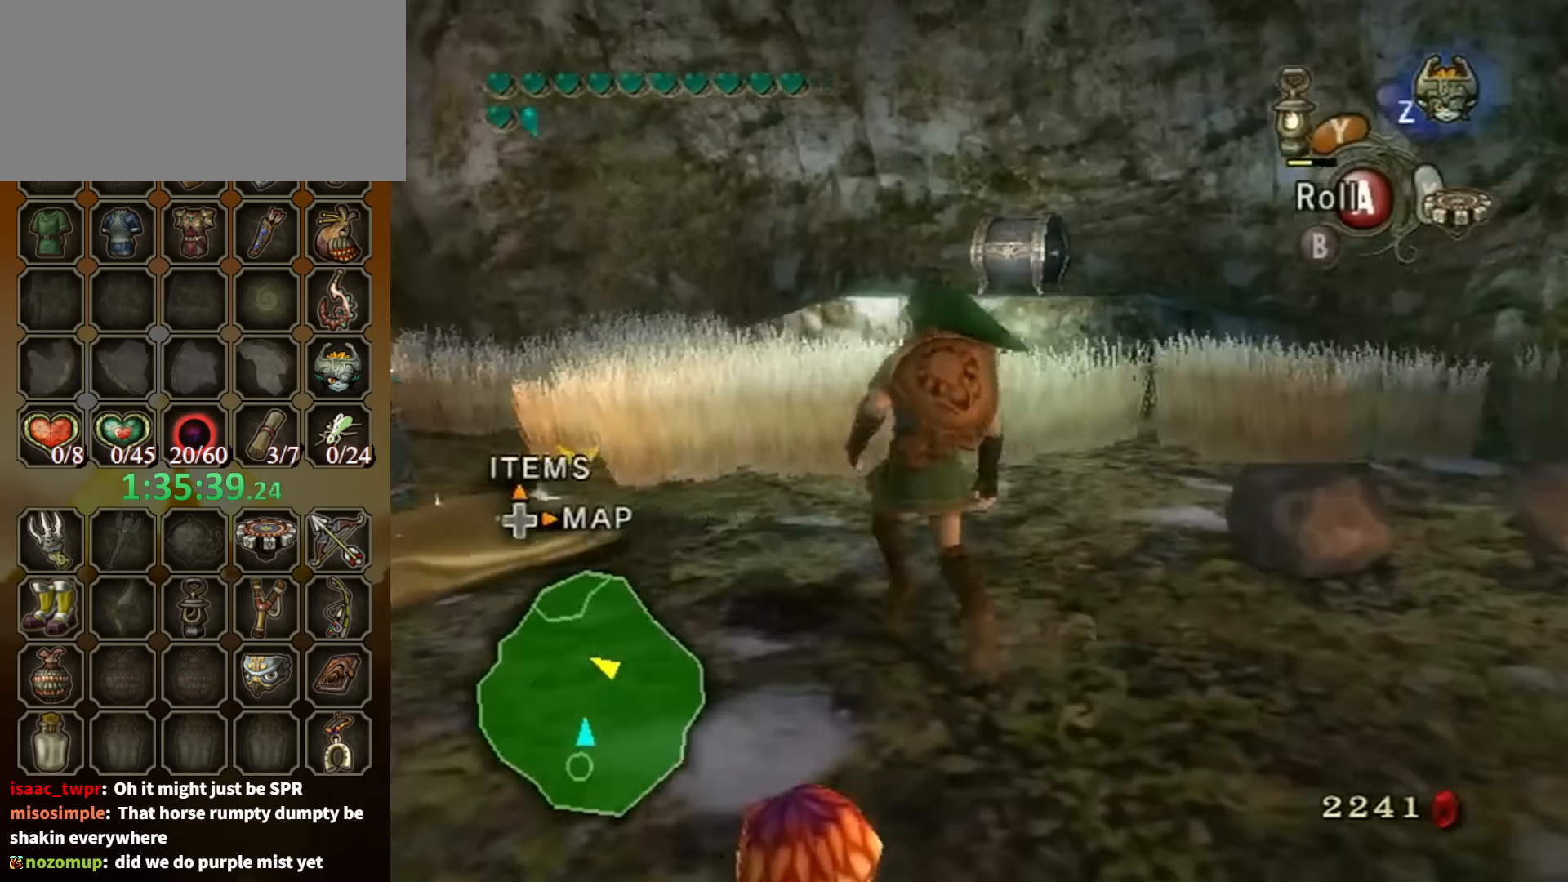
{"buttons": [], "left_stick": "up", "right_stick": "center", "events": [[34, "A", "down"], [100, "A", "up"], [167, "A", "down"], [300, "A", "up"]]}
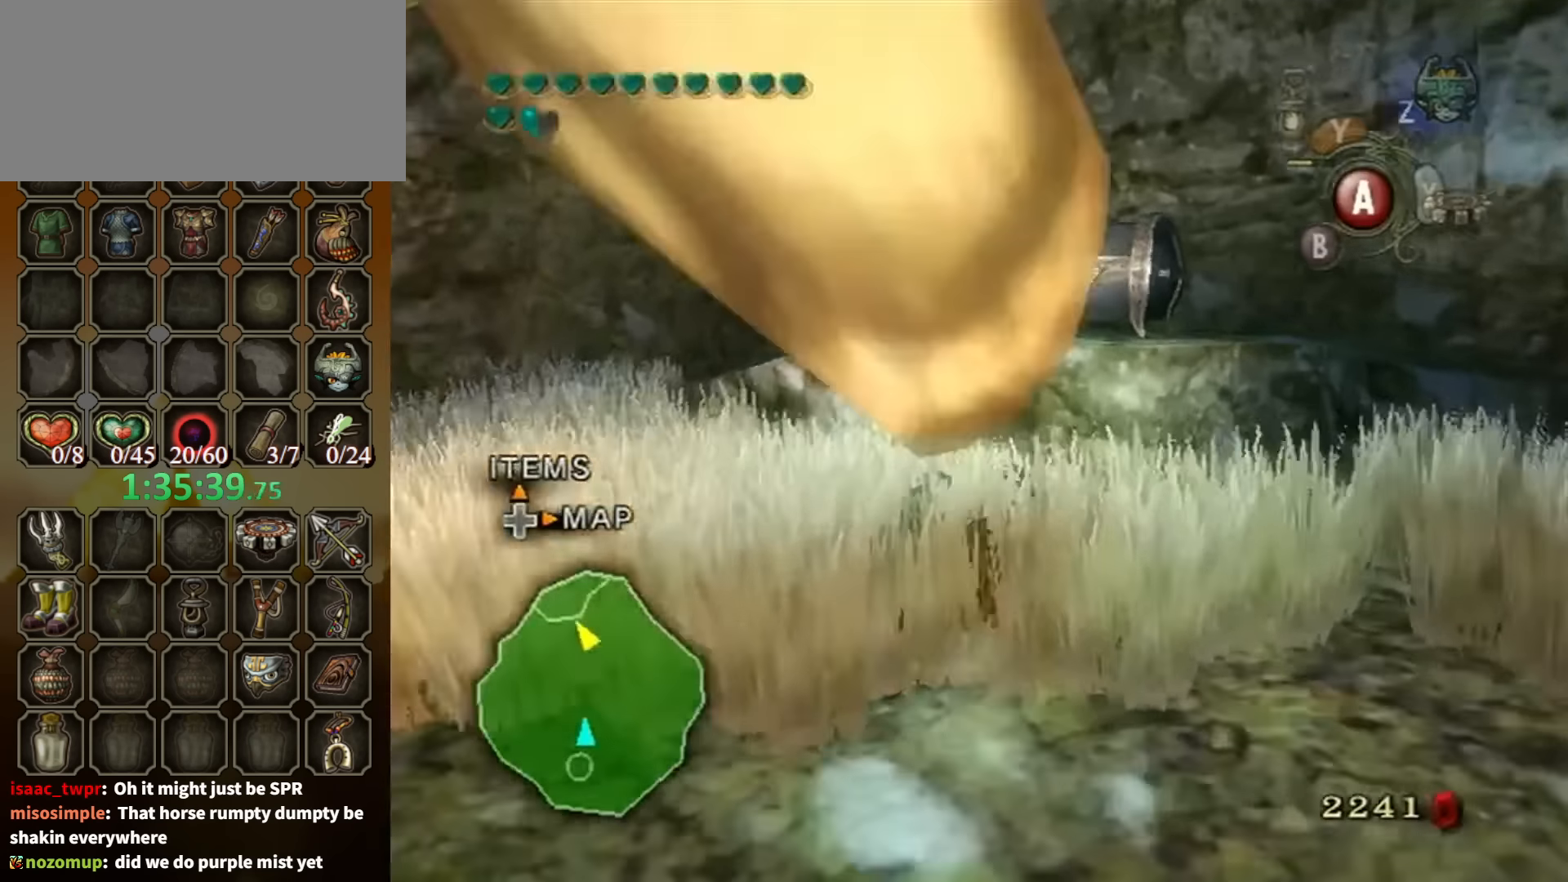
{"buttons": [], "left_stick": "up", "right_stick": "center", "events": [[234, "left_stick", "up-right"], [267, "right_stick", "left"], [367, "right_stick", "center"], [400, "left_stick", "up"]]}
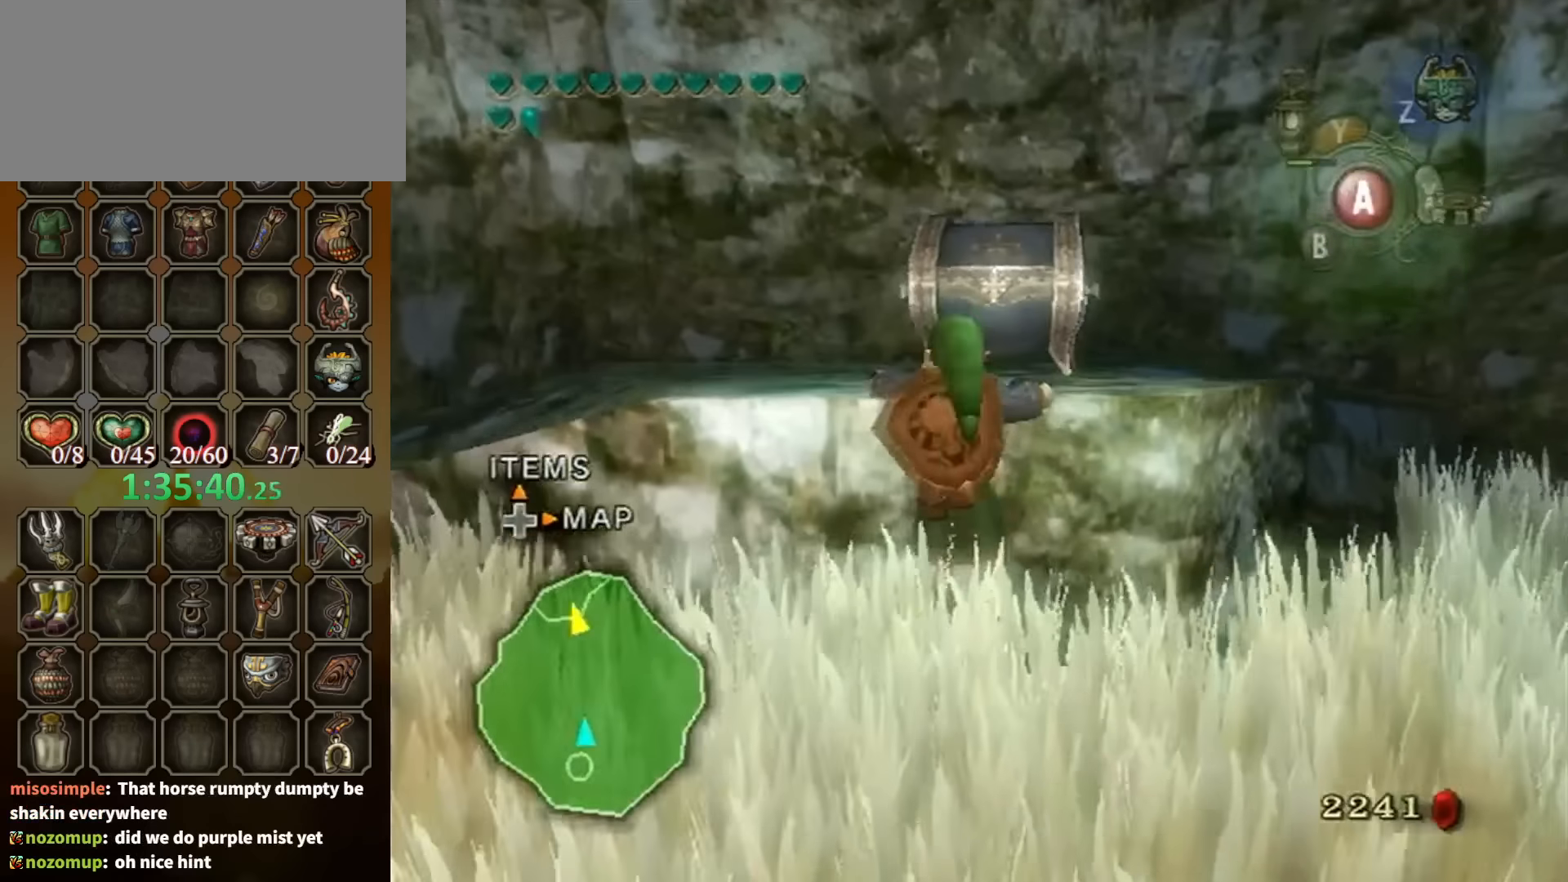
{"buttons": [], "left_stick": "up", "right_stick": "left", "events": [[500, "right_stick", "left"]]}
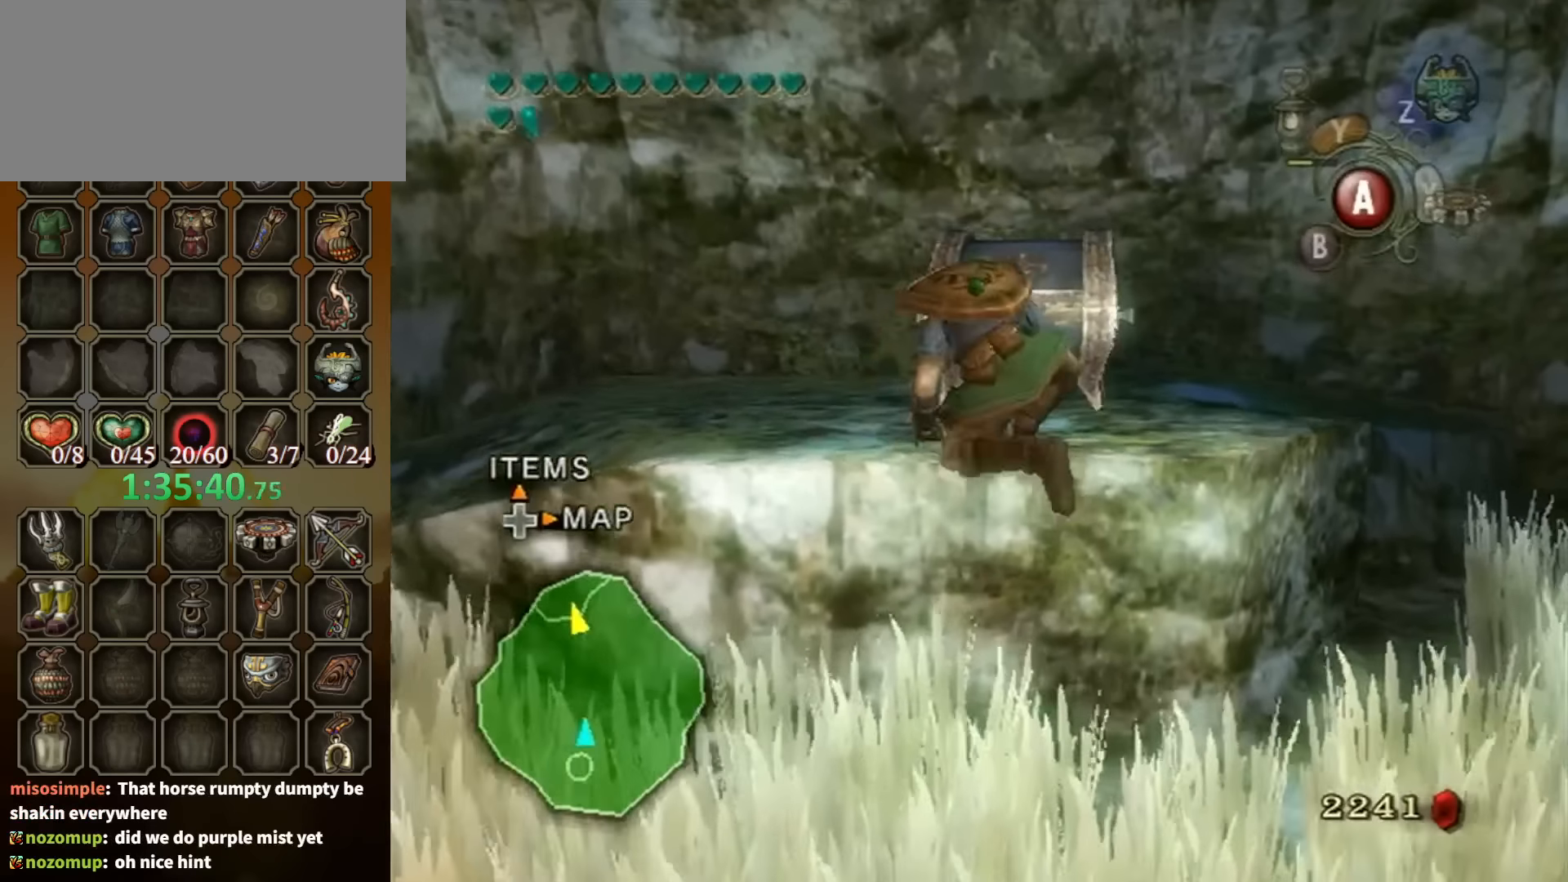
{"buttons": [], "left_stick": "up", "right_stick": "center", "events": [[34, "right_stick", "center"]]}
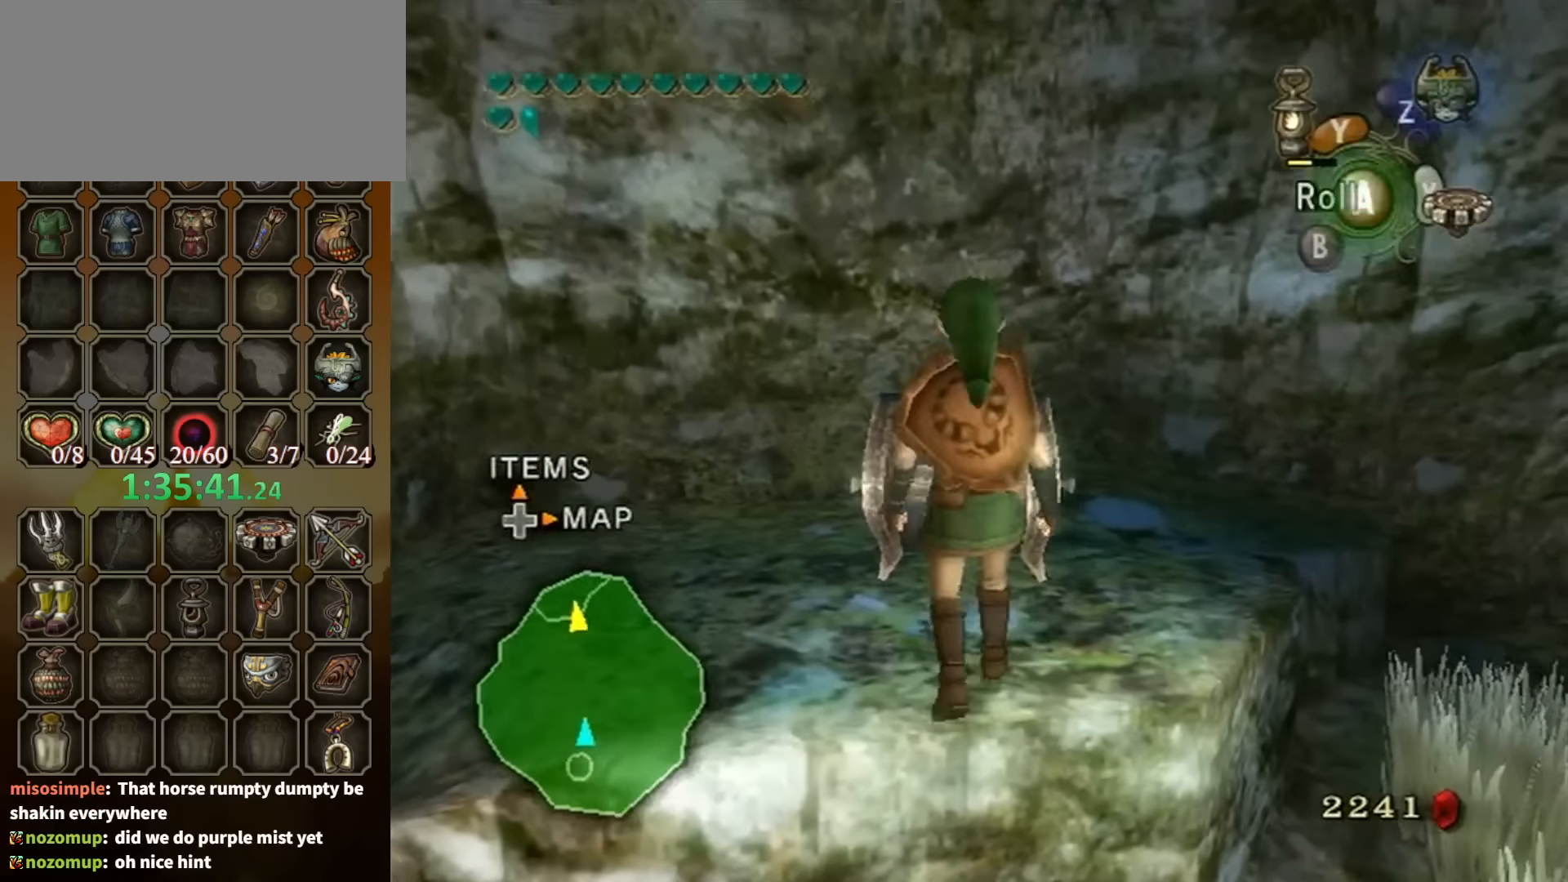
{"buttons": [], "left_stick": "center", "right_stick": "center", "events": [[234, "left_stick", "center"], [267, "A", "down"], [334, "A", "up"], [367, "A", "down"], [467, "A", "up"]]}
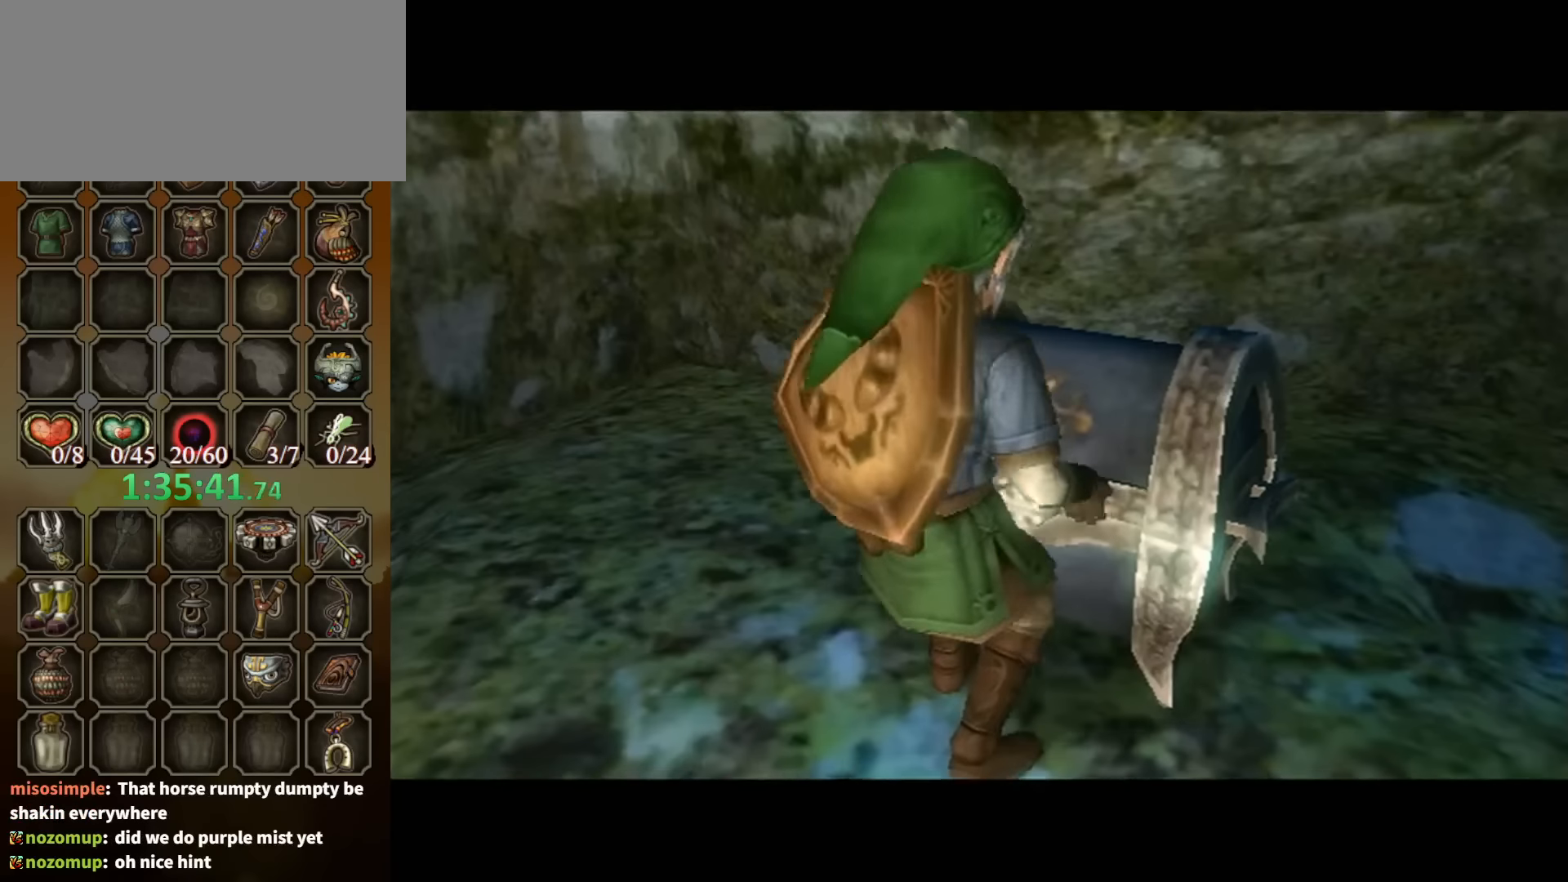
{"buttons": [], "left_stick": "center", "right_stick": "center", "events": []}
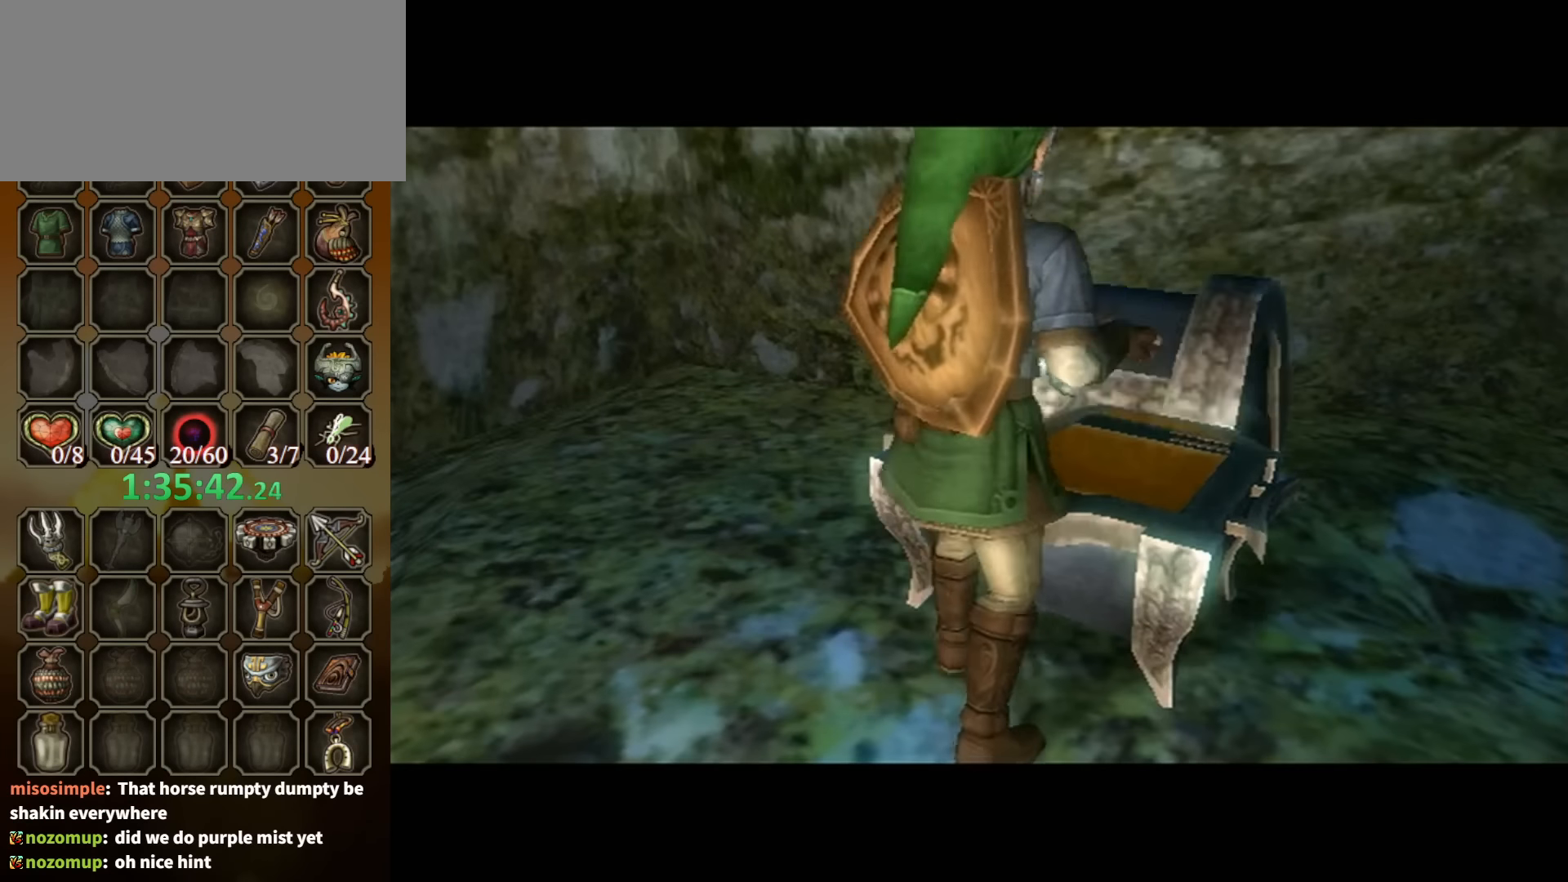
{"buttons": [], "left_stick": "center", "right_stick": "center", "events": []}
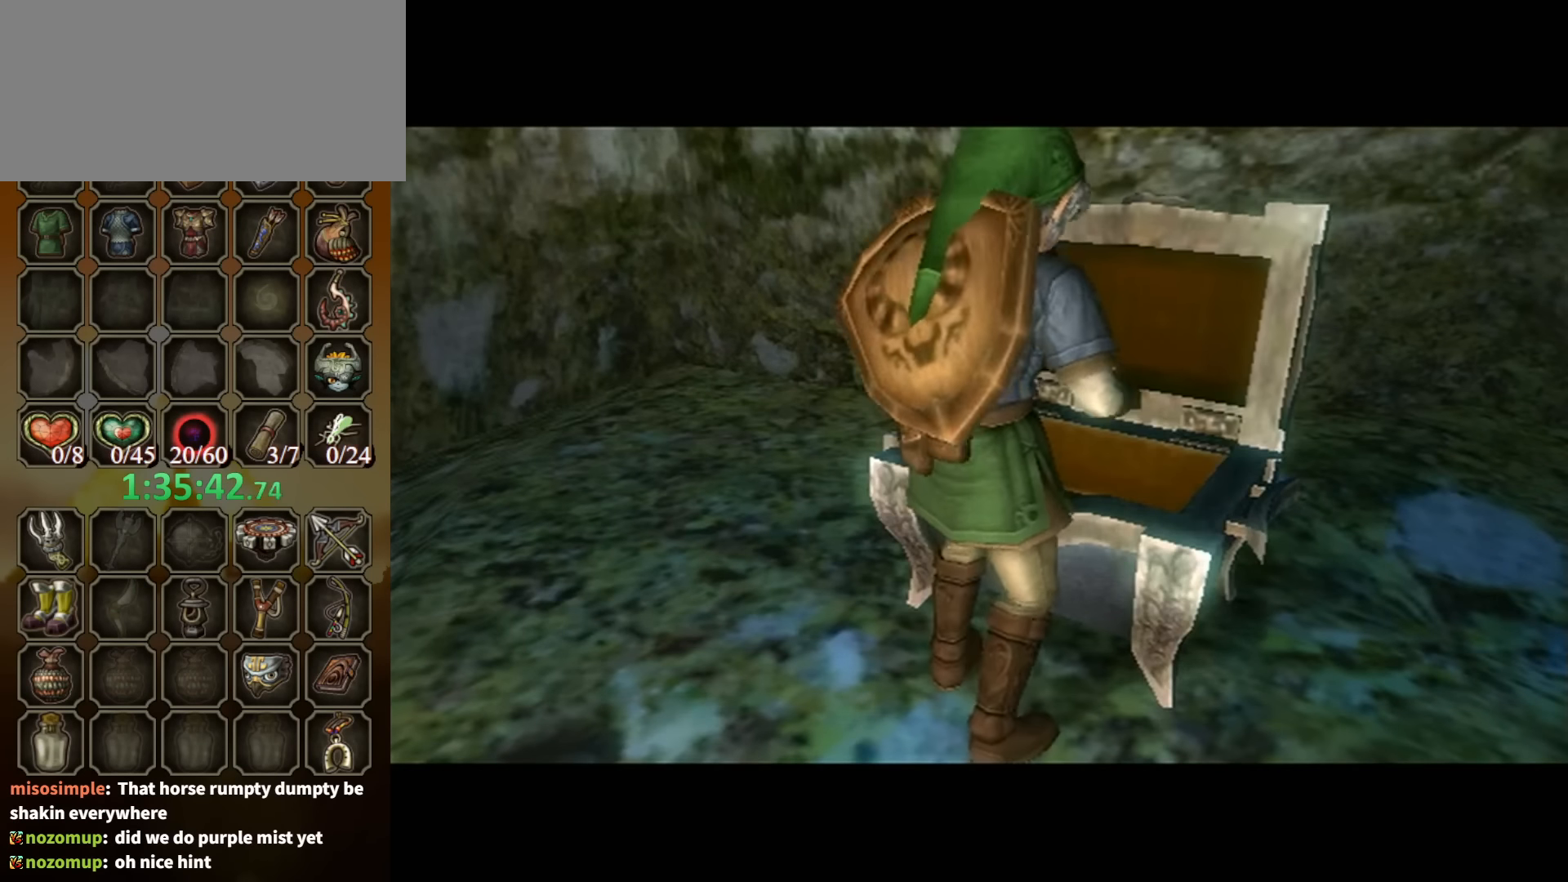
{"buttons": [], "left_stick": "center", "right_stick": "center", "events": []}
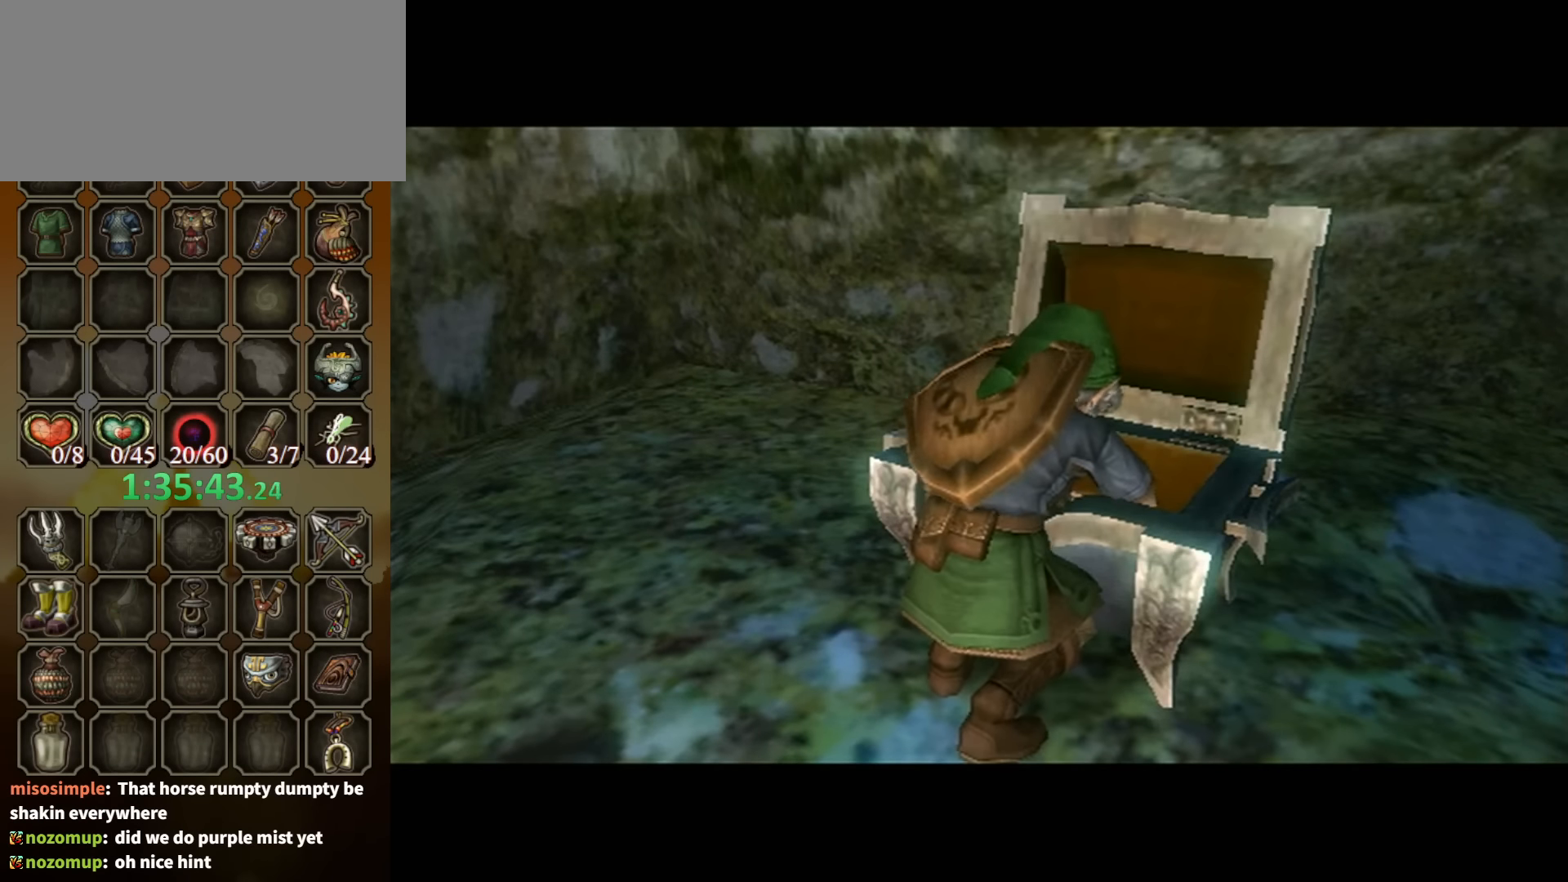
{"buttons": ["B"], "left_stick": "center", "right_stick": "center", "events": [[134, "B", "down"]]}
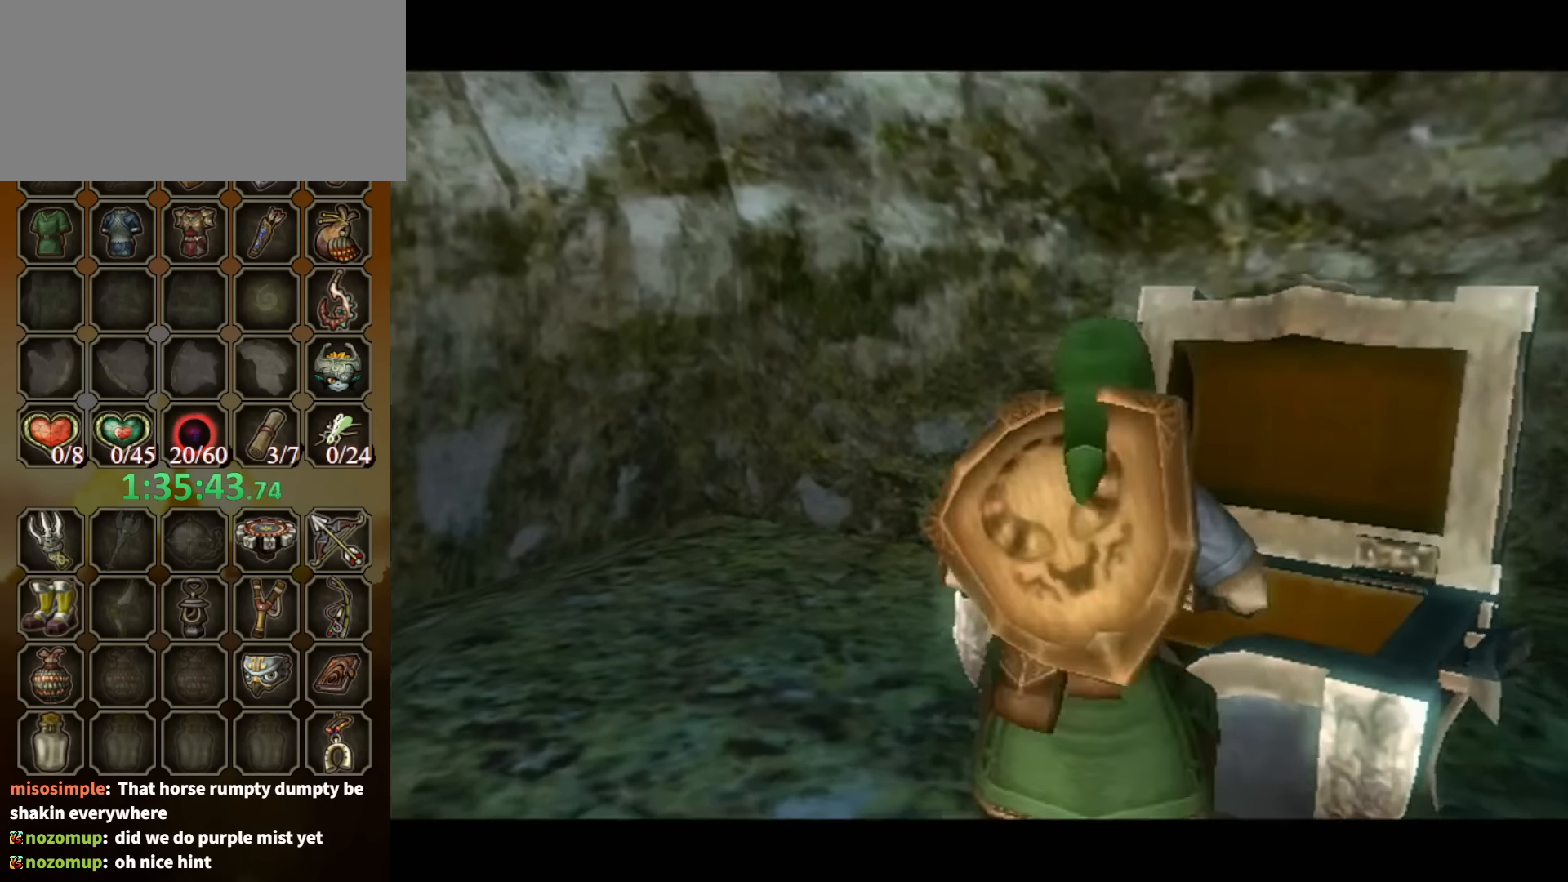
{"buttons": ["B"], "left_stick": "center", "right_stick": "center", "events": []}
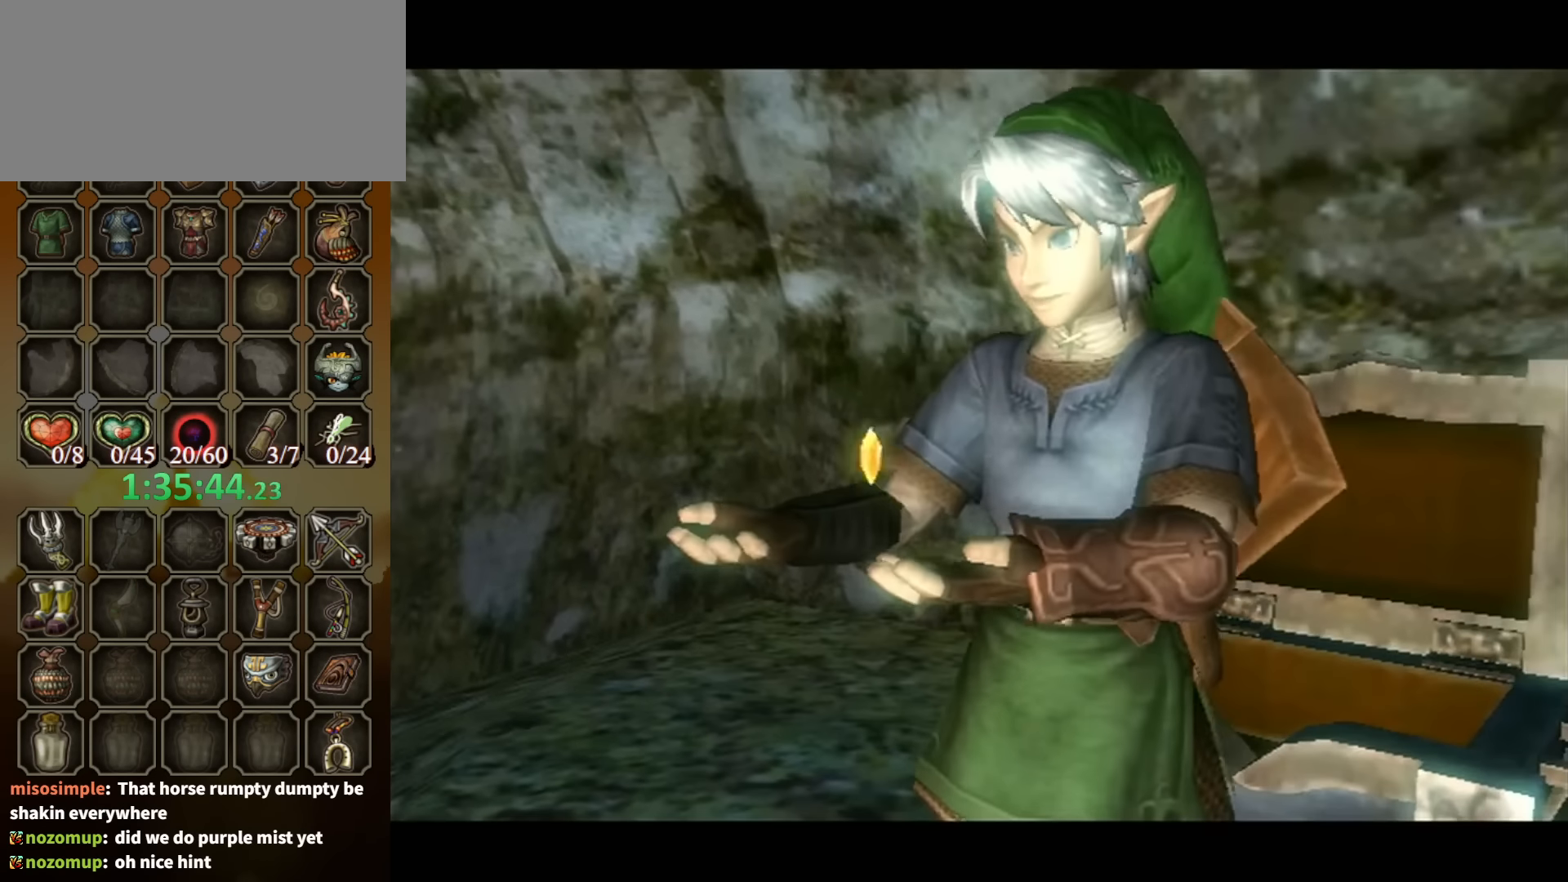
{"buttons": ["B"], "left_stick": "center", "right_stick": "center", "events": []}
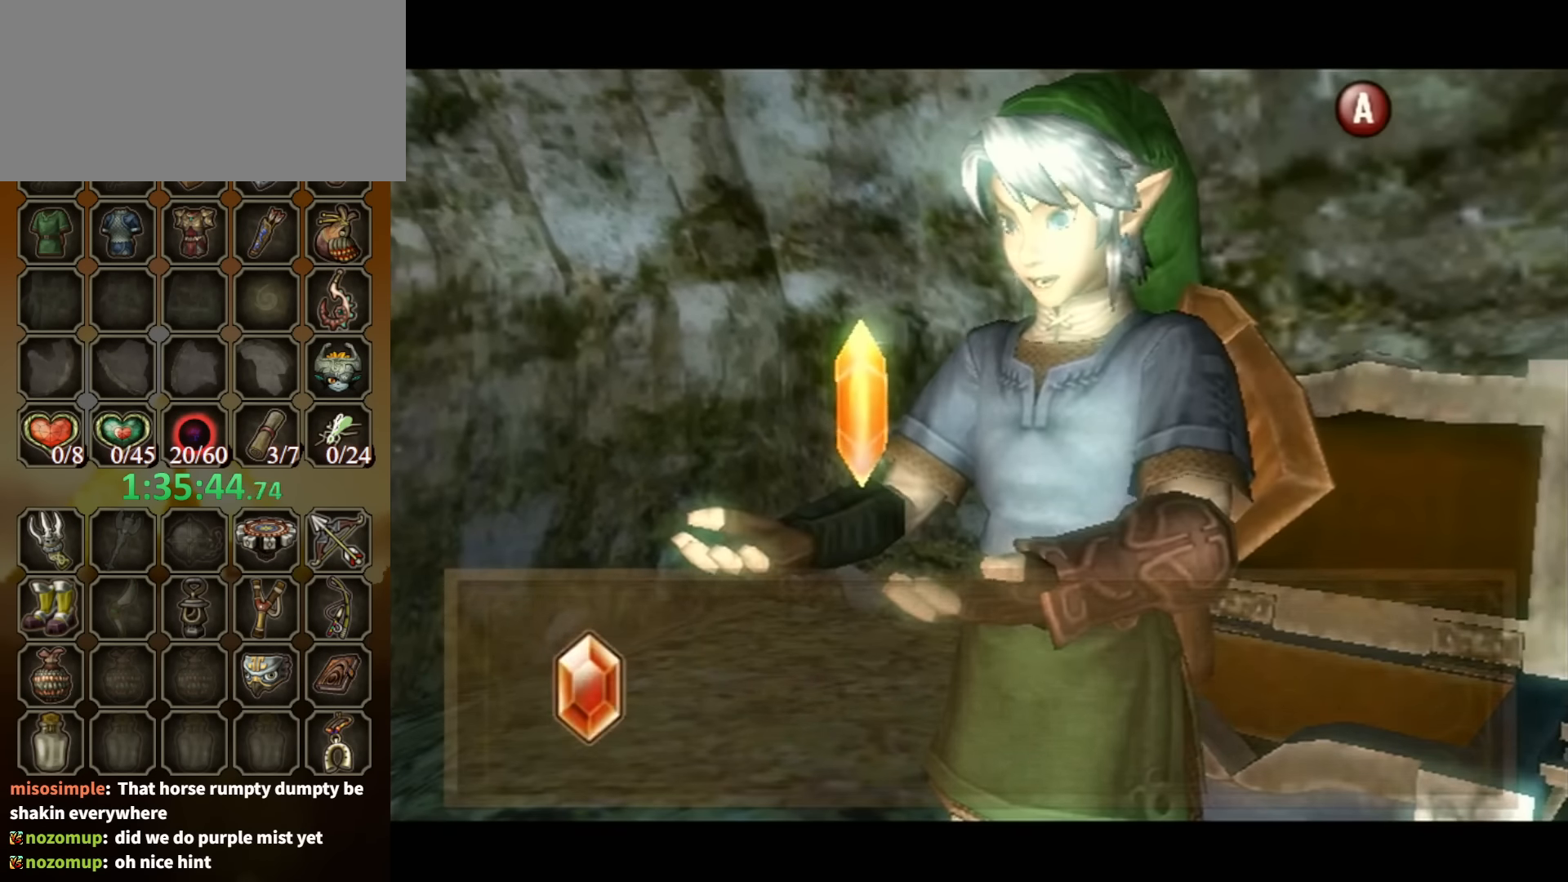
{"buttons": ["A"], "left_stick": "down", "right_stick": "center", "events": [[267, "B", "up"], [334, "left_stick", "down"], [500, "A", "down"]]}
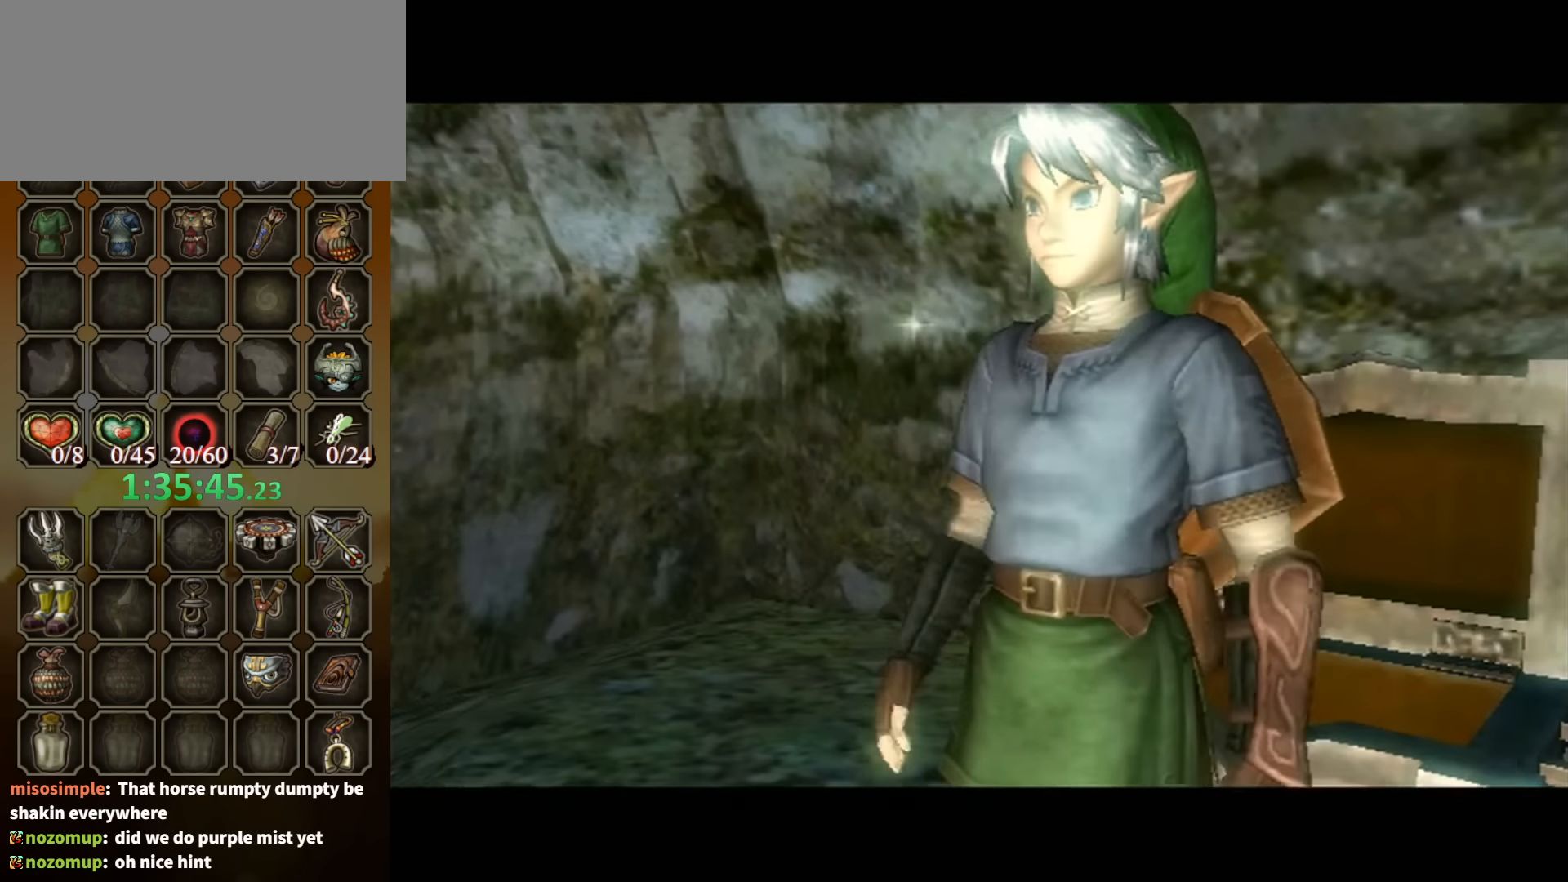
{"buttons": [], "left_stick": "down-left", "right_stick": "center", "events": [[67, "A", "up"], [134, "A", "down"], [167, "A", "up"], [234, "A", "down"], [267, "A", "up"], [267, "left_stick", "down-left"]]}
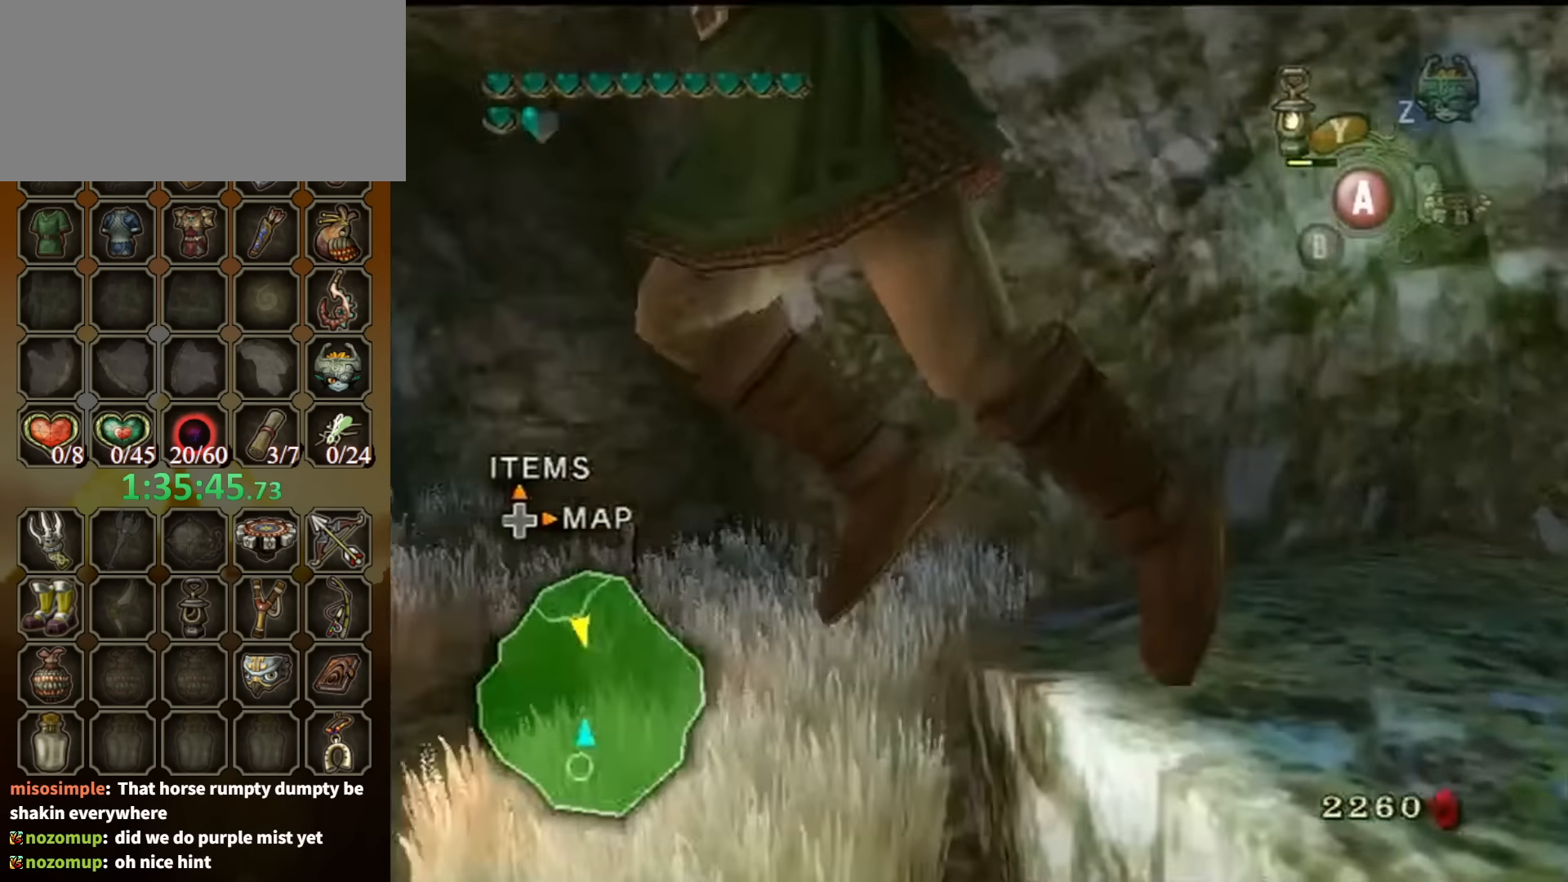
{"buttons": ["A"], "left_stick": "up", "right_stick": "center", "events": [[134, "A", "down"], [200, "left_stick", "left"], [300, "left_stick", "up-left"], [434, "left_stick", "up"]]}
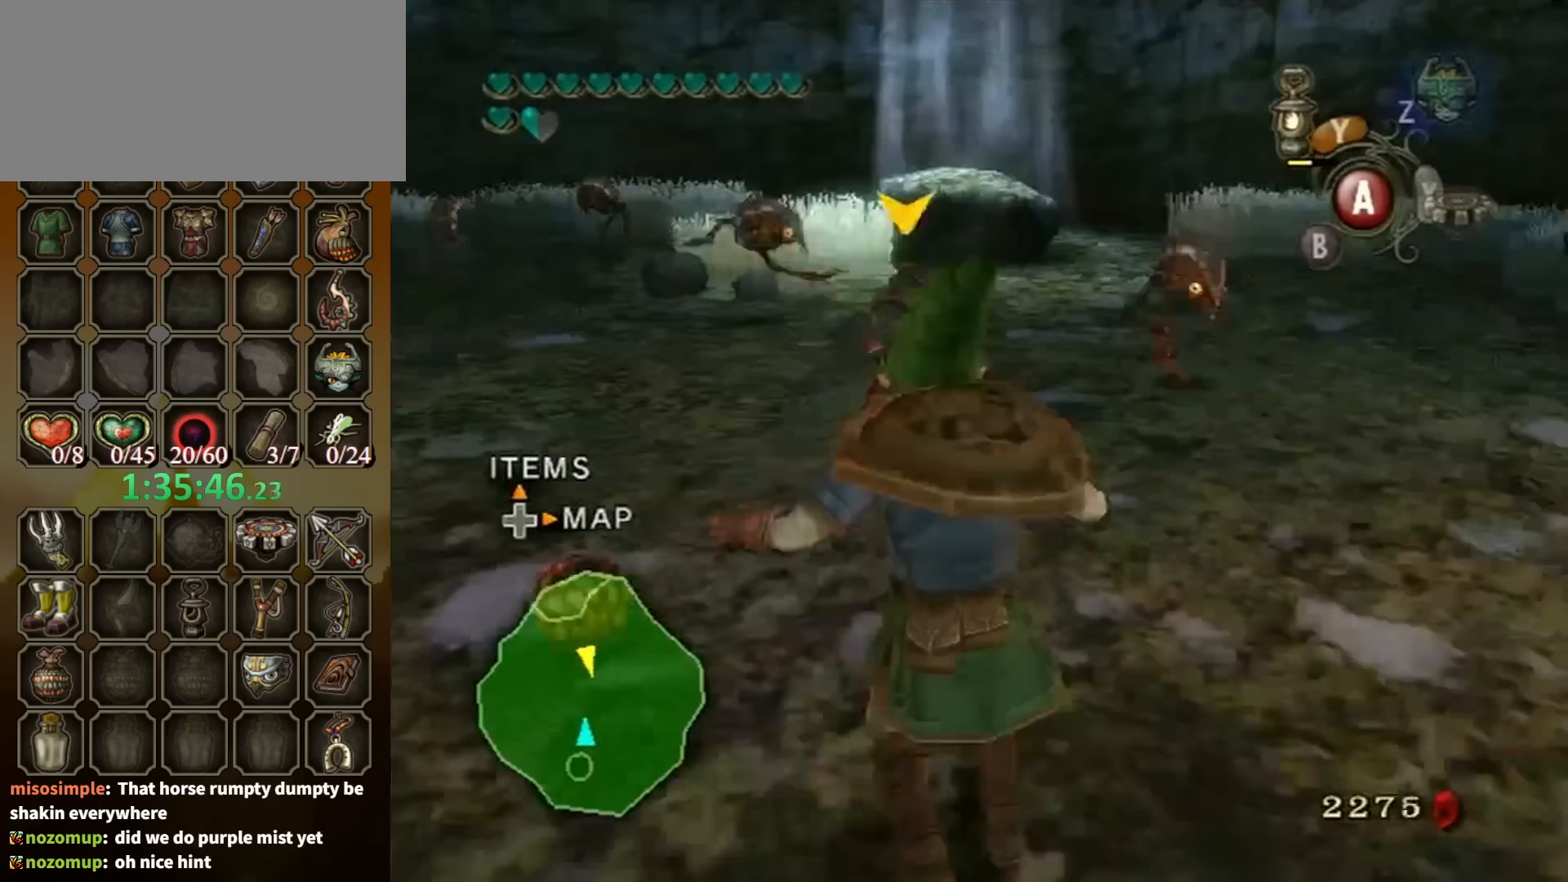
{"buttons": [], "left_stick": "up", "right_stick": "center", "events": [[233, "left_stick", "up-right"], [433, "A", "up"], [467, "left_stick", "up"]]}
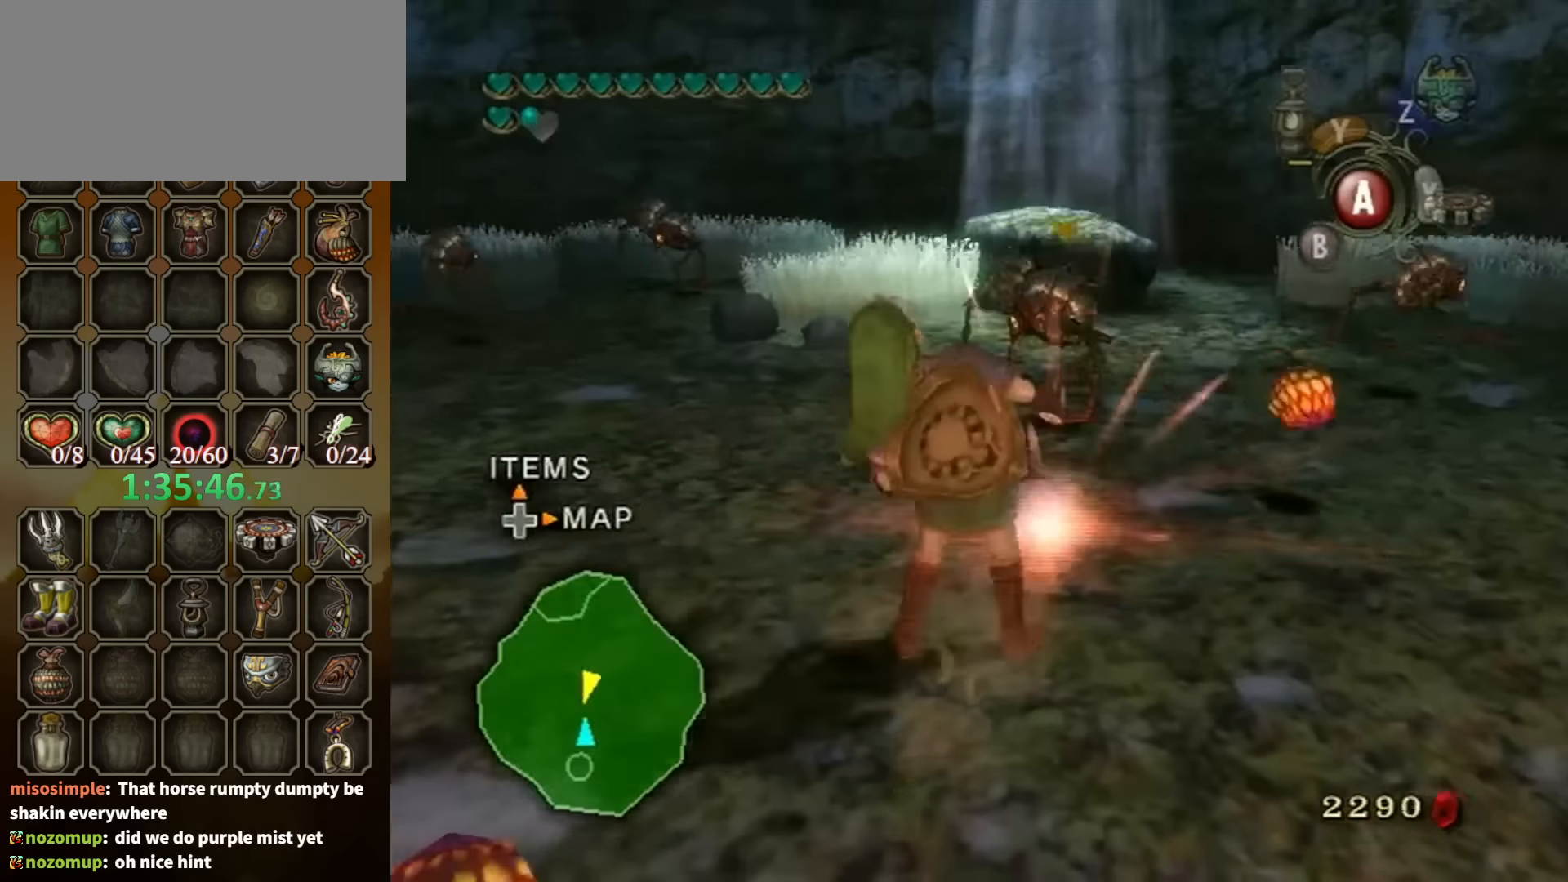
{"buttons": [], "left_stick": "up", "right_stick": "center", "events": [[200, "A", "down"], [233, "A", "up"], [333, "A", "down"], [400, "A", "up"]]}
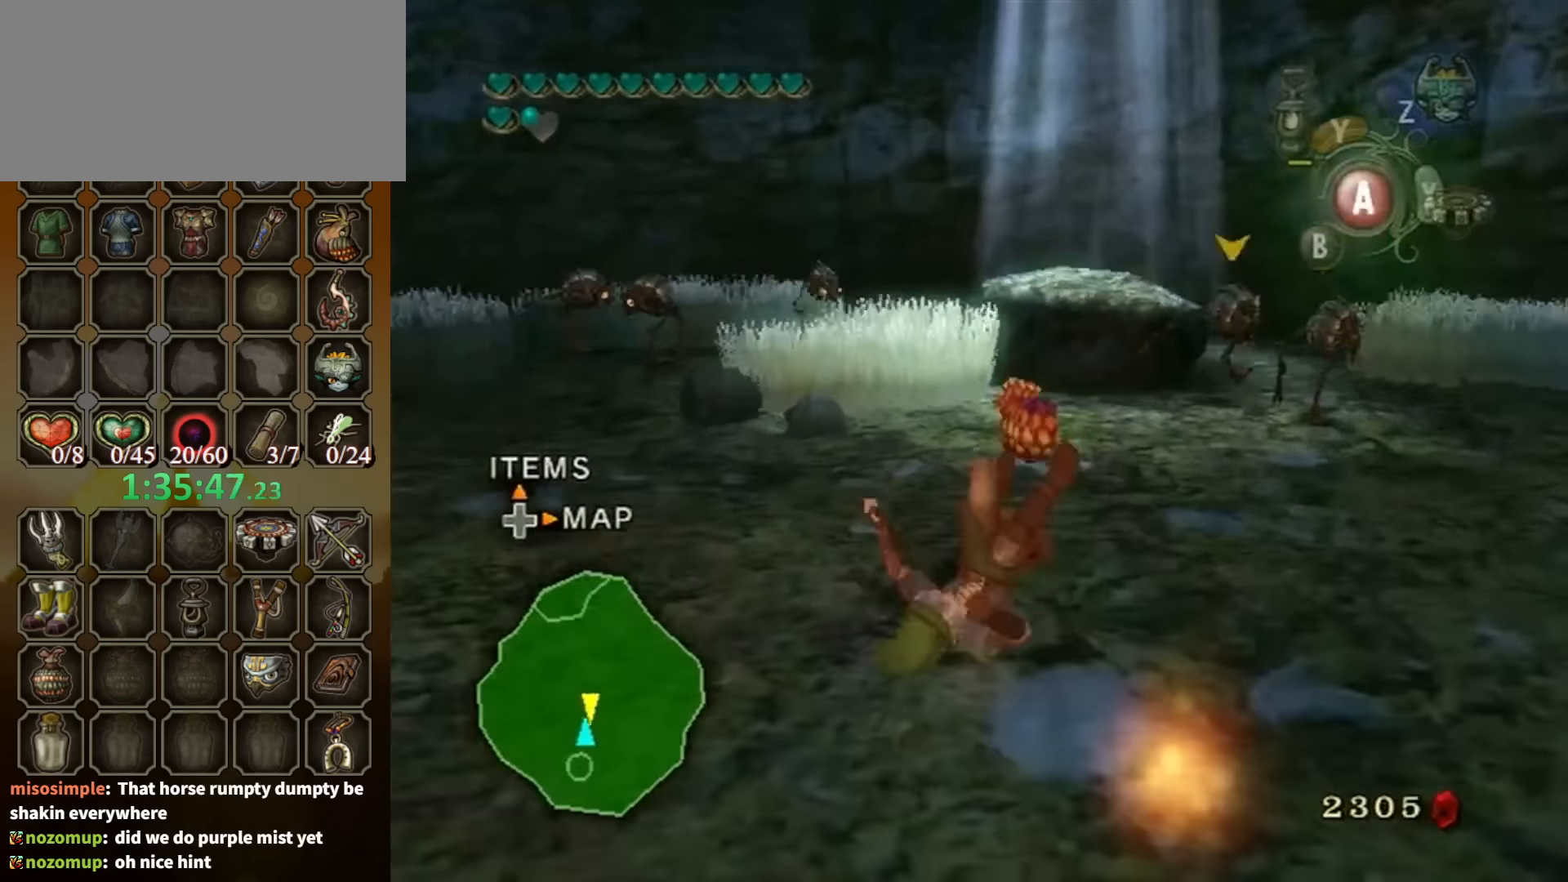
{"buttons": [], "left_stick": "up-right", "right_stick": "center", "events": [[400, "left_stick", "up-right"]]}
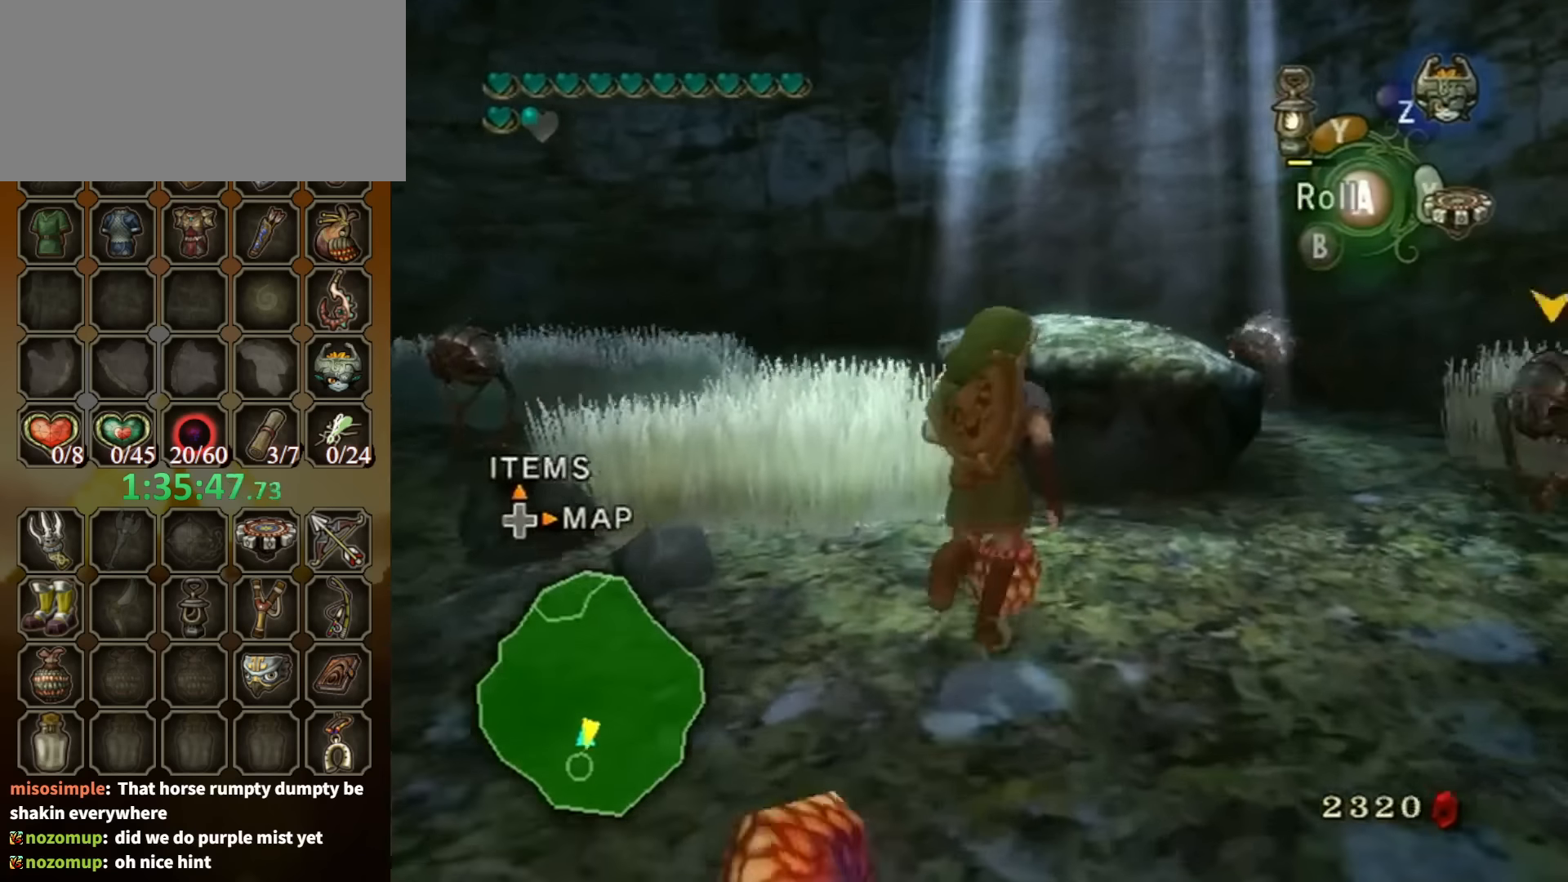
{"buttons": [], "left_stick": "up-right", "right_stick": "center", "events": []}
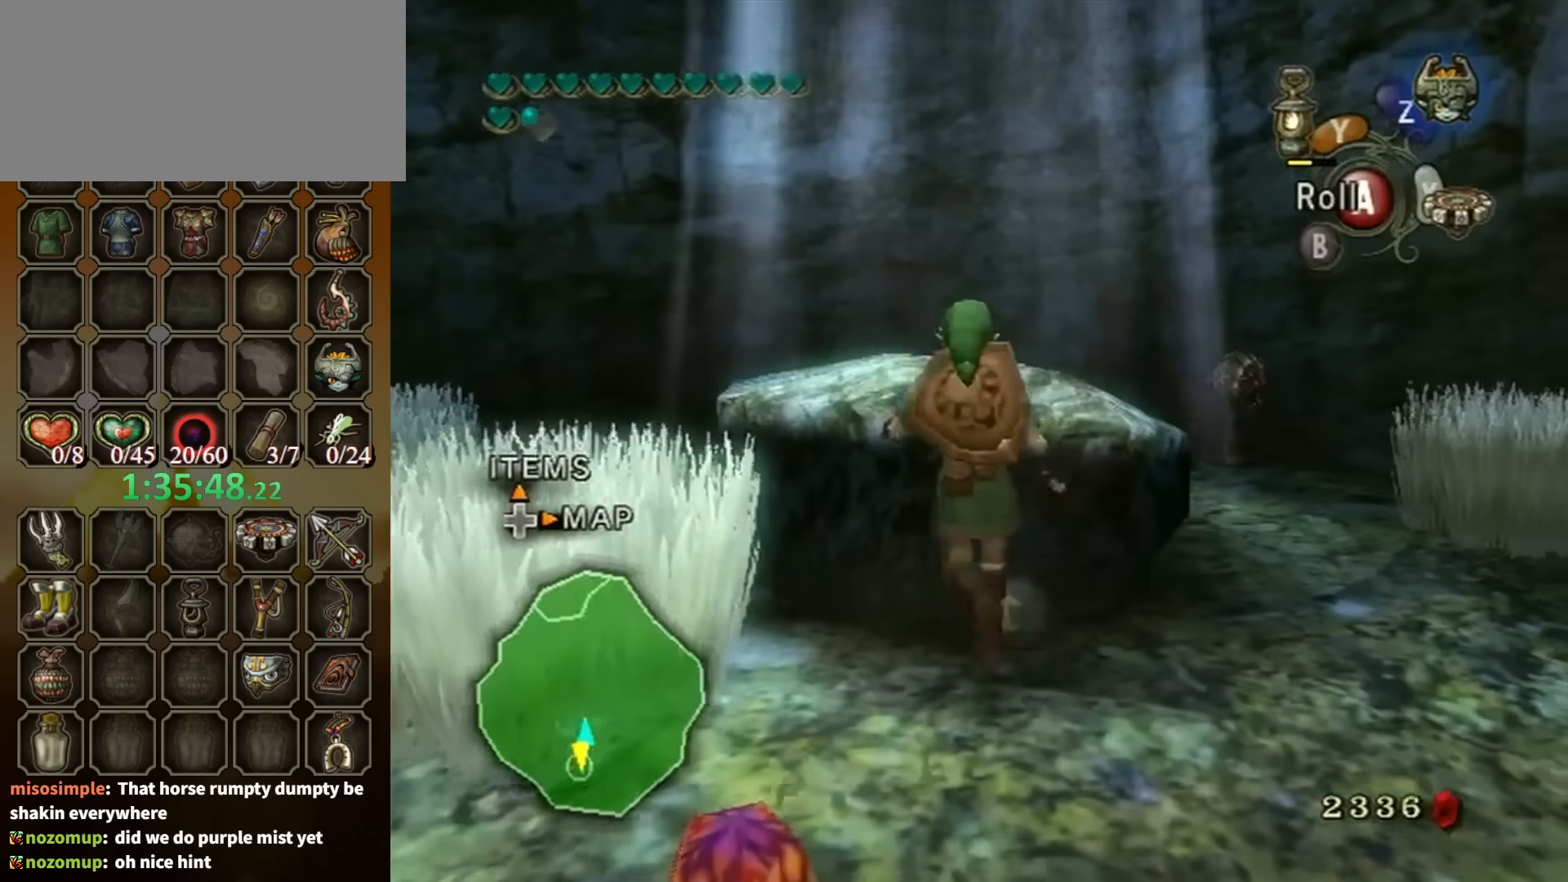
{"buttons": [], "left_stick": "up", "right_stick": "center", "events": [[33, "left_stick", "up"]]}
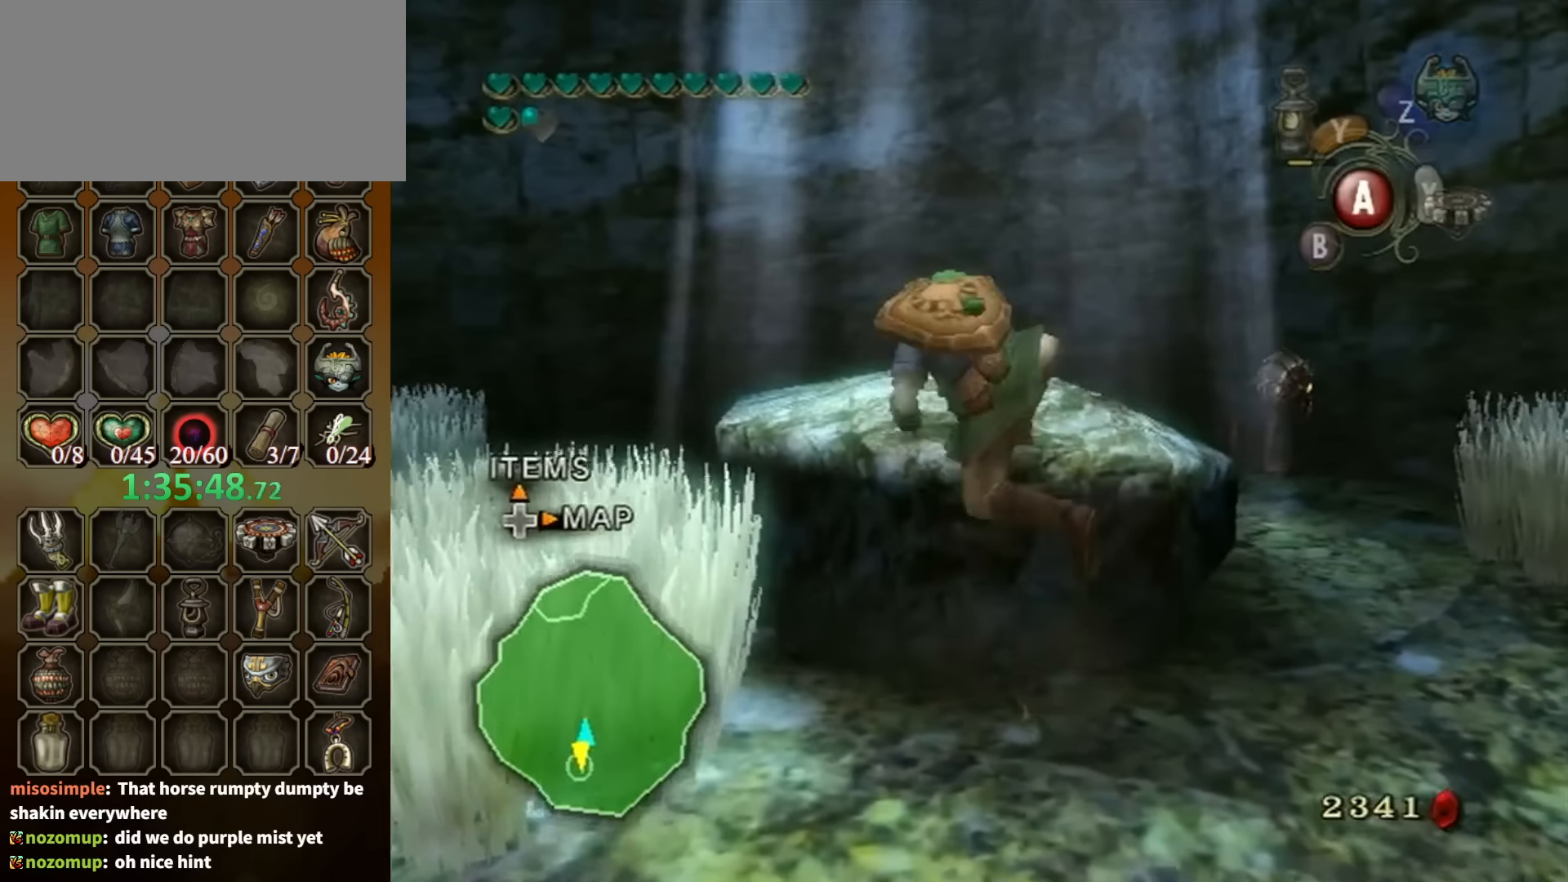
{"buttons": [], "left_stick": "up", "right_stick": "center", "events": []}
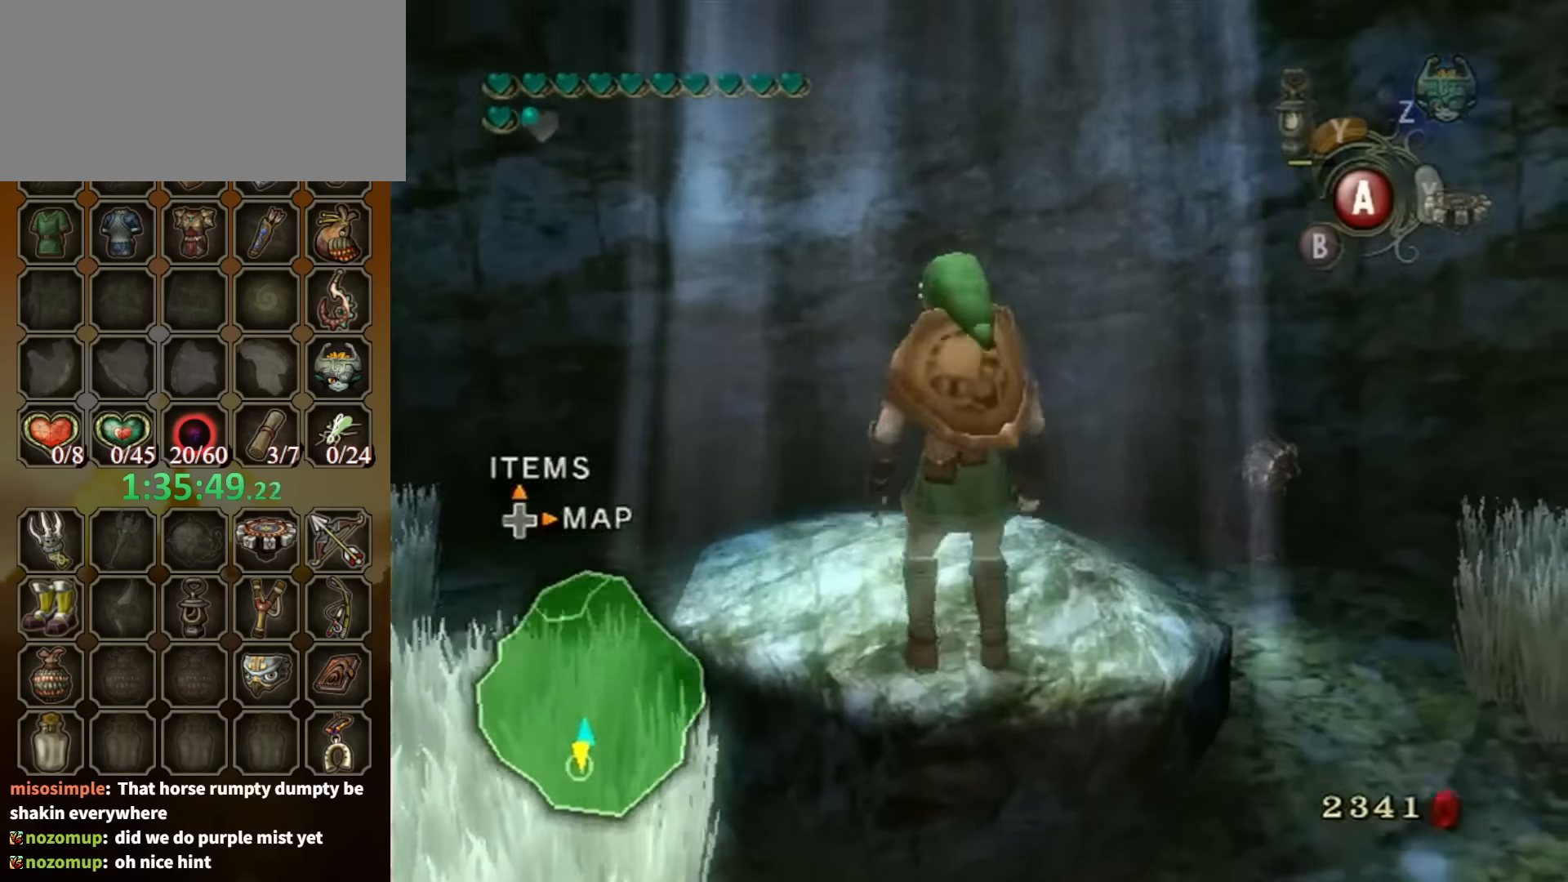
{"buttons": [], "left_stick": "up-right", "right_stick": "center", "events": [[233, "left_stick", "up-right"], [333, "left_stick", "up"], [467, "left_stick", "up-right"]]}
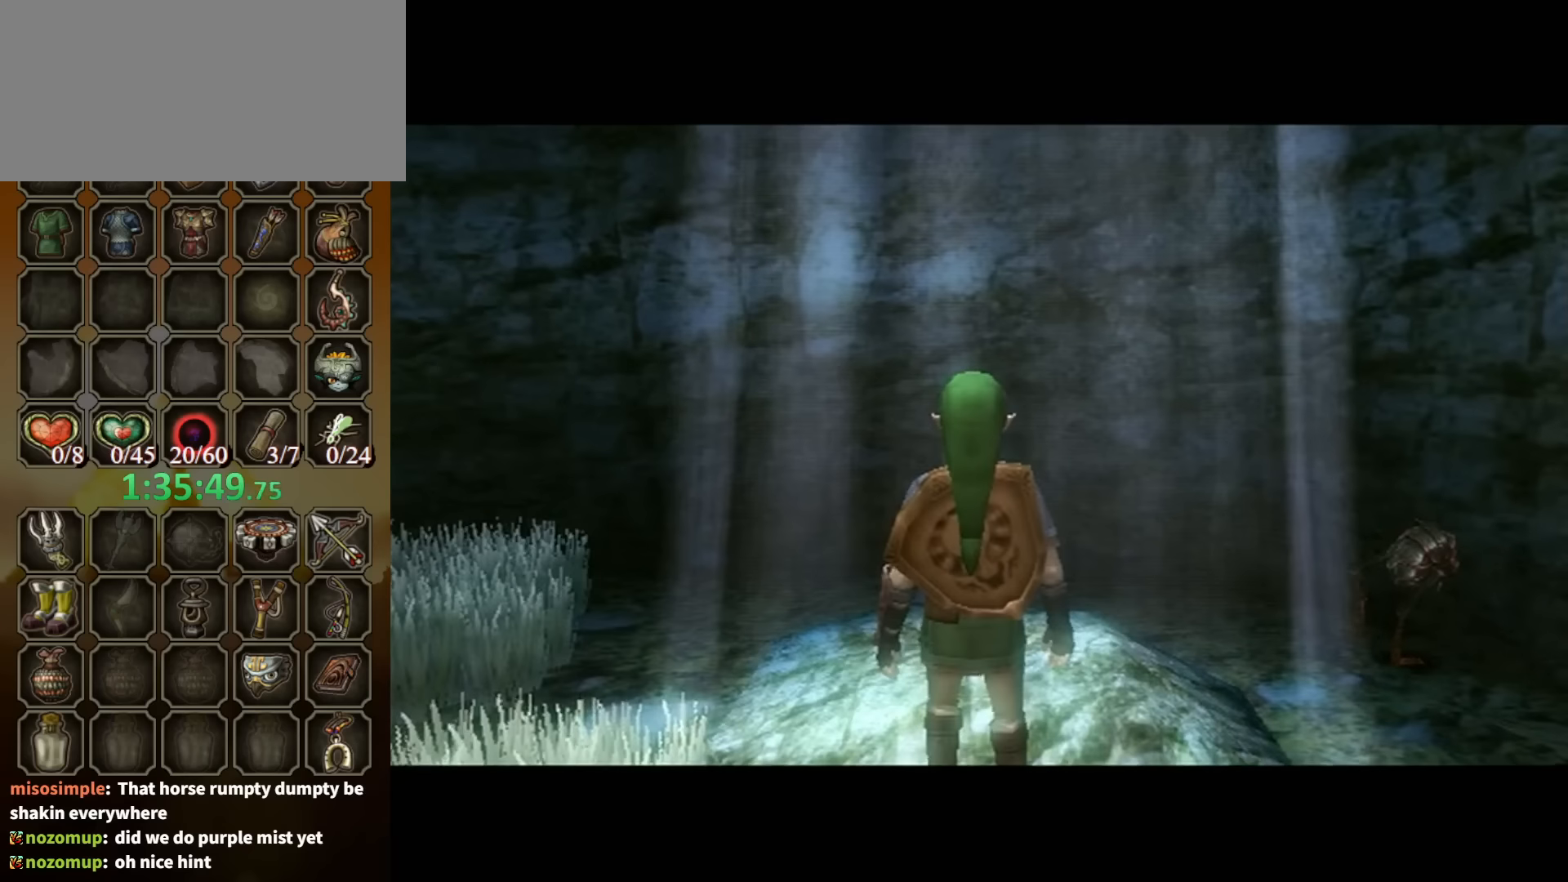
{"buttons": [], "left_stick": "center", "right_stick": "center", "events": [[67, "left_stick", "center"]]}